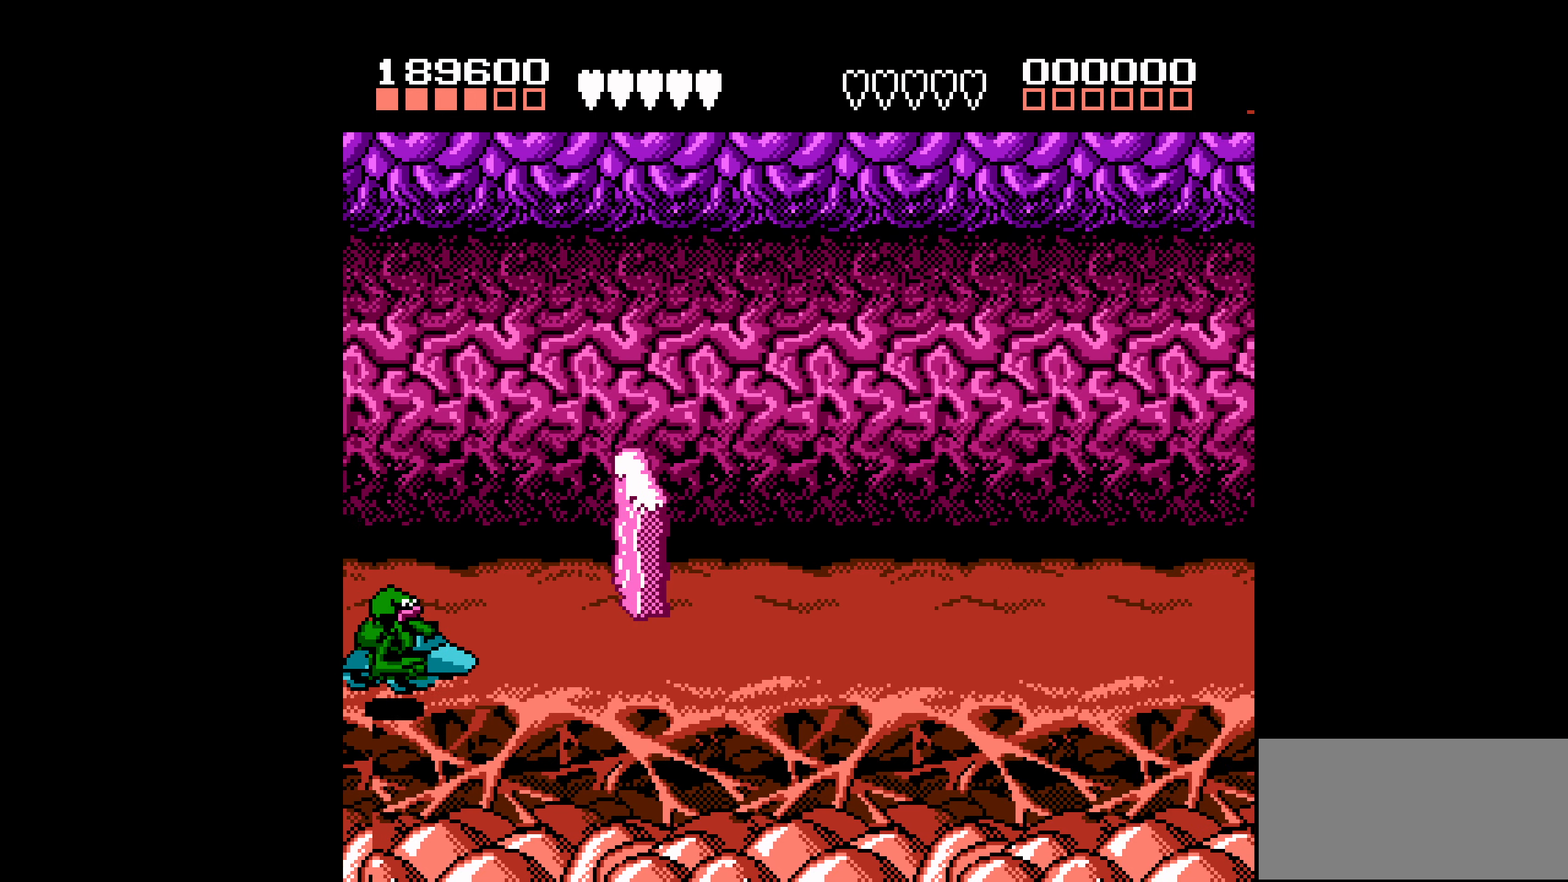
Gameplay with a controller (Nintendo layout); each line is a JSON object with the inputs held at the frame after it. "events" lists button and stick changes between this image and that frame as [ms after this image, input, new state], when the widget could be followed in between. Not read: L3 R3.
{"buttons": [], "events": [[233, "DPAD_UP", "down"], [450, "DPAD_UP", "up"]]}
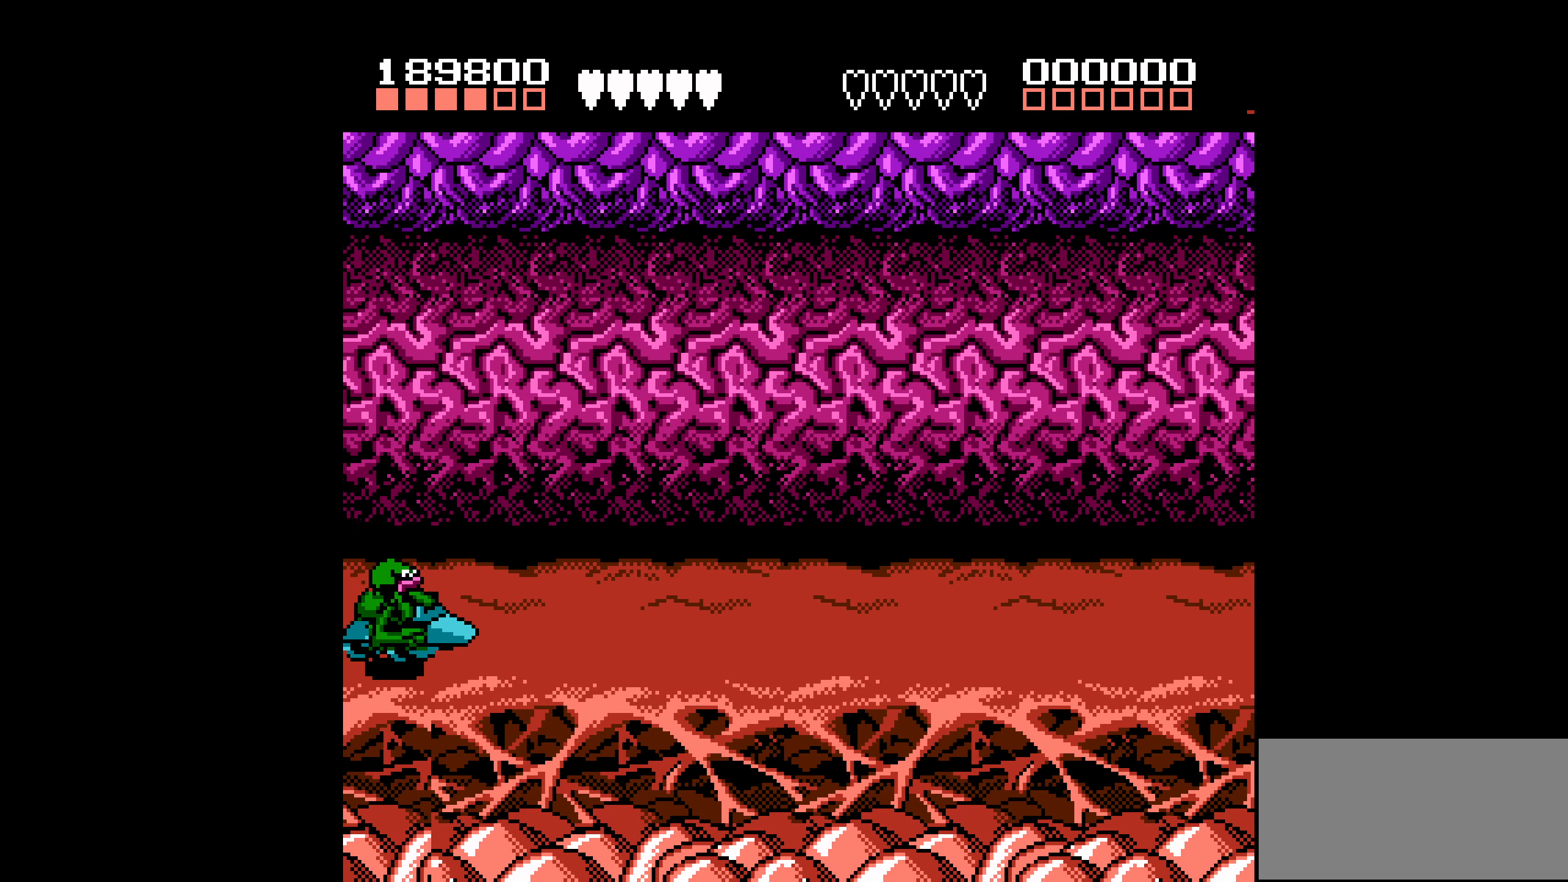
{"buttons": ["A", "DPAD_RIGHT"], "events": [[150, "DPAD_RIGHT", "down"], [200, "A", "down"]]}
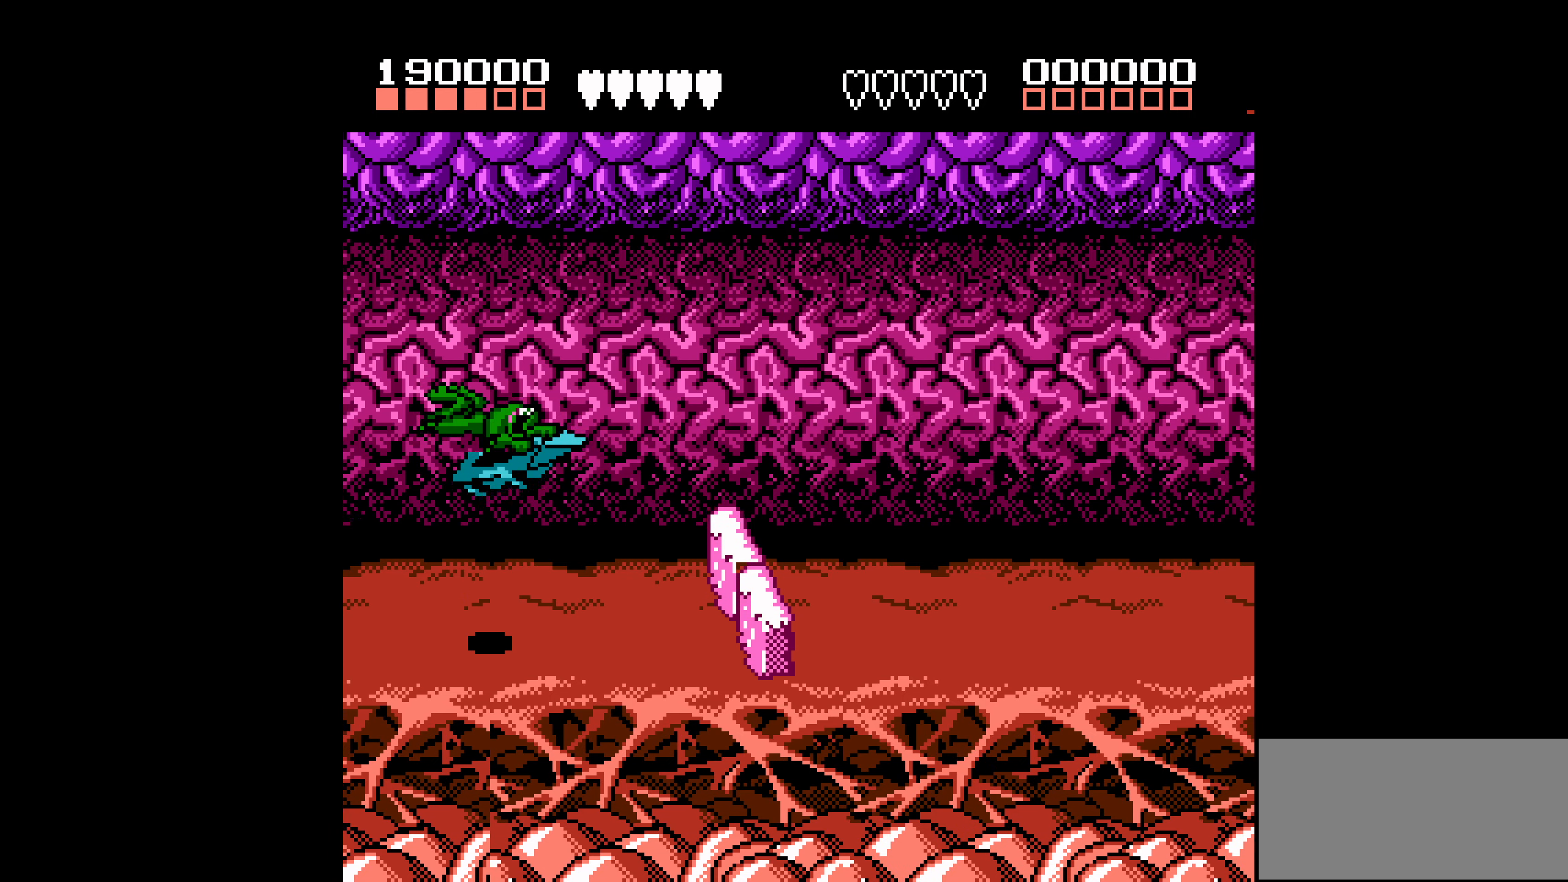
{"buttons": ["DPAD_UP", "DPAD_LEFT"], "events": [[183, "A", "up"], [183, "DPAD_RIGHT", "up"], [183, "DPAD_UP", "down"], [233, "DPAD_LEFT", "down"]]}
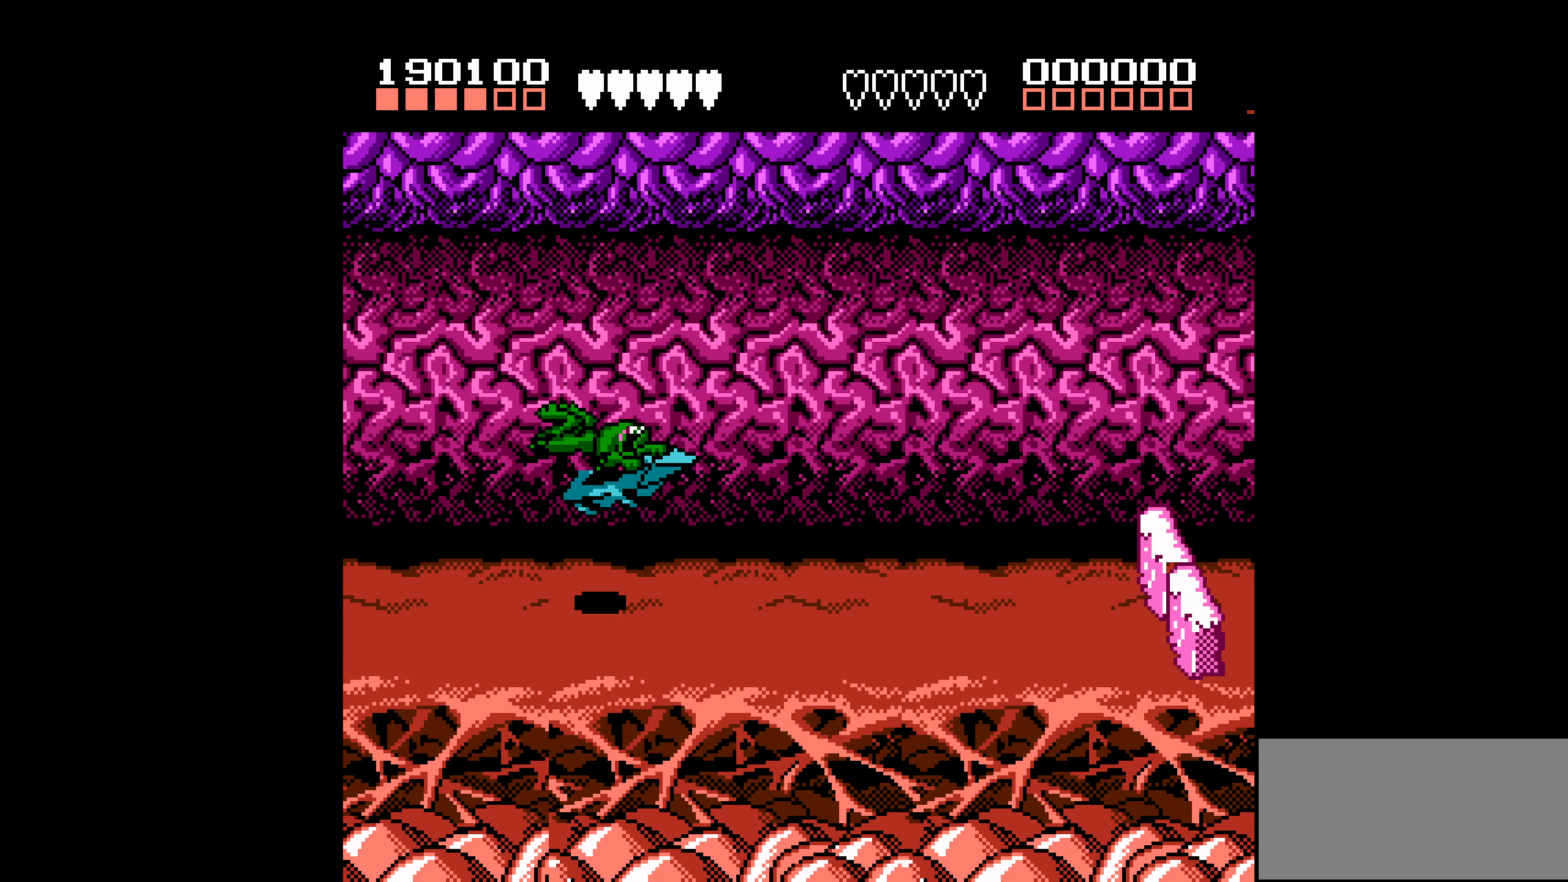
{"buttons": ["A", "DPAD_RIGHT"], "events": [[217, "DPAD_UP", "up"], [233, "A", "down"], [250, "DPAD_LEFT", "up"], [250, "DPAD_UP", "down"], [283, "DPAD_UP", "up"], [317, "DPAD_RIGHT", "down"]]}
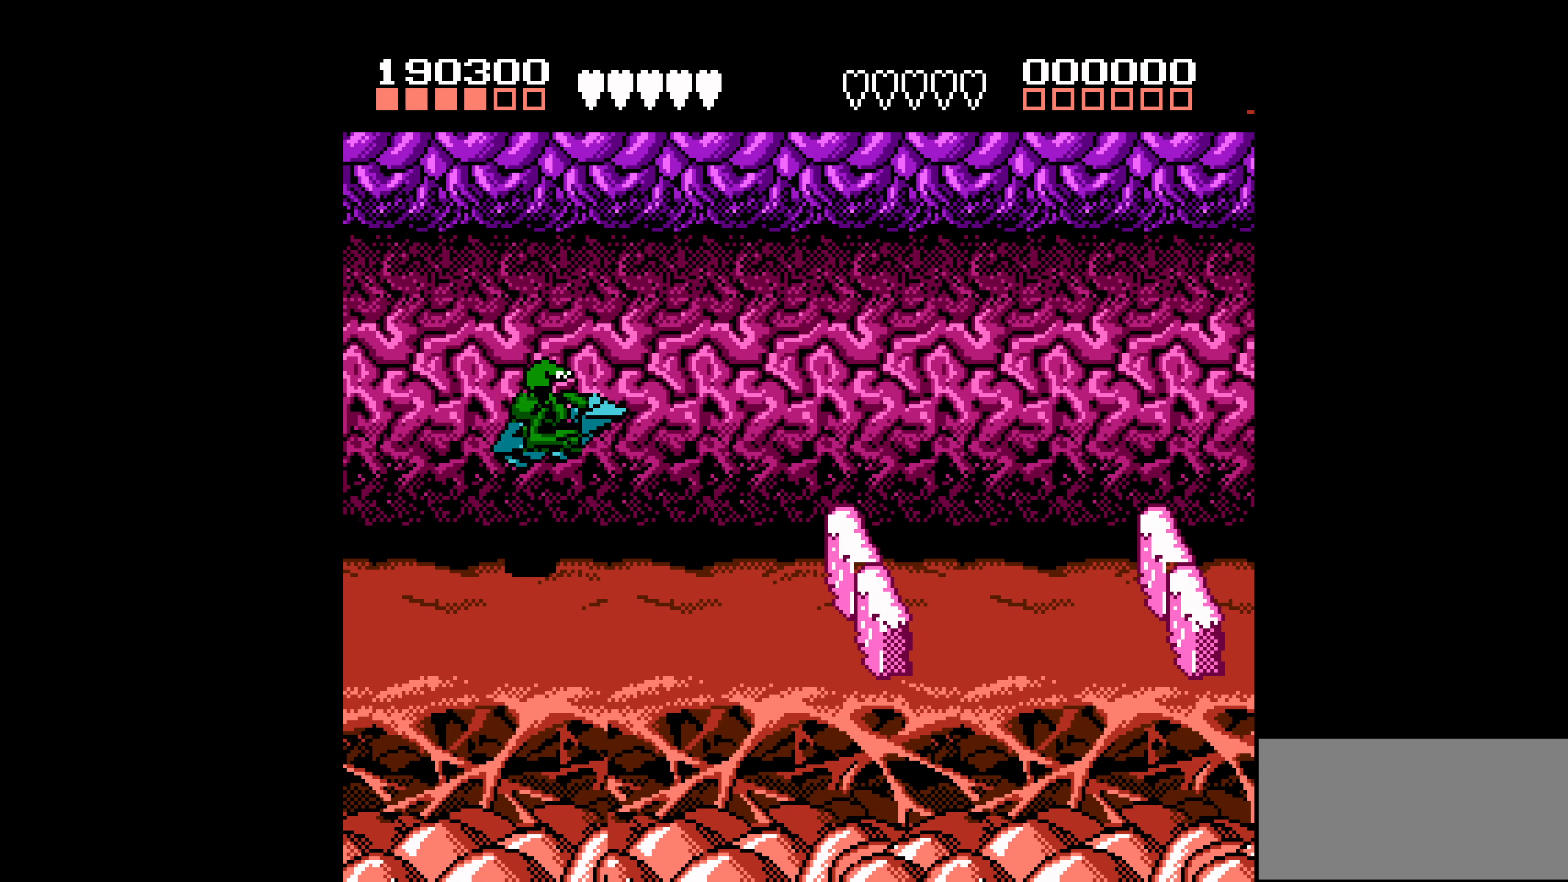
{"buttons": ["DPAD_LEFT"], "events": [[133, "DPAD_RIGHT", "up"], [150, "A", "up"], [150, "DPAD_UP", "down"], [167, "DPAD_LEFT", "down"], [167, "DPAD_UP", "up"]]}
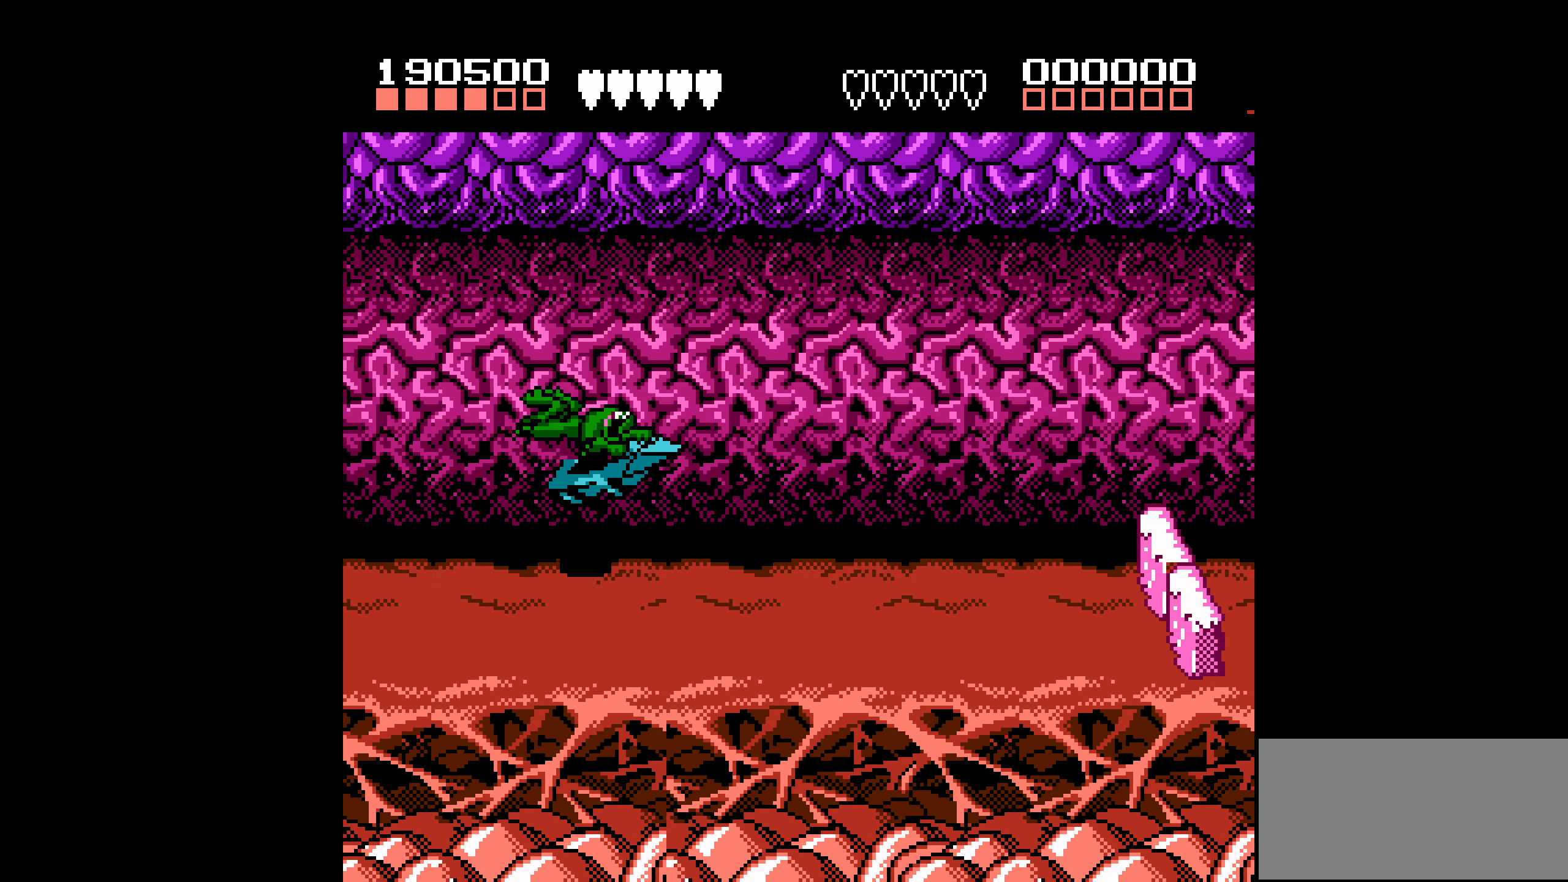
{"buttons": ["DPAD_DOWN", "DPAD_LEFT"], "events": [[167, "A", "down"], [450, "DPAD_DOWN", "down"], [467, "A", "up"]]}
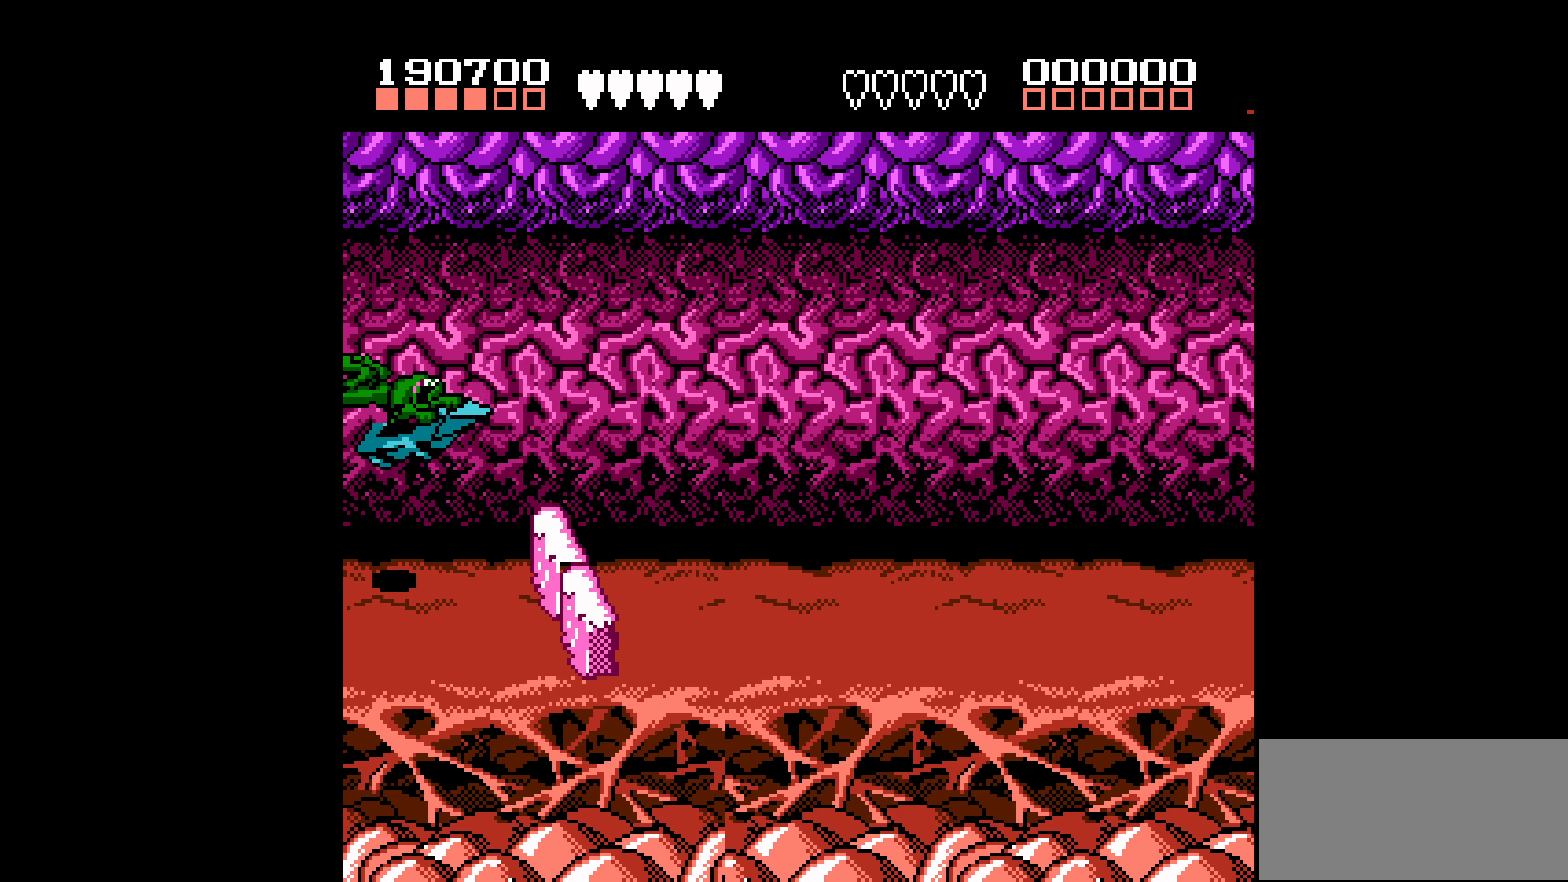
{"buttons": ["DPAD_DOWN"], "events": [[500, "DPAD_LEFT", "up"]]}
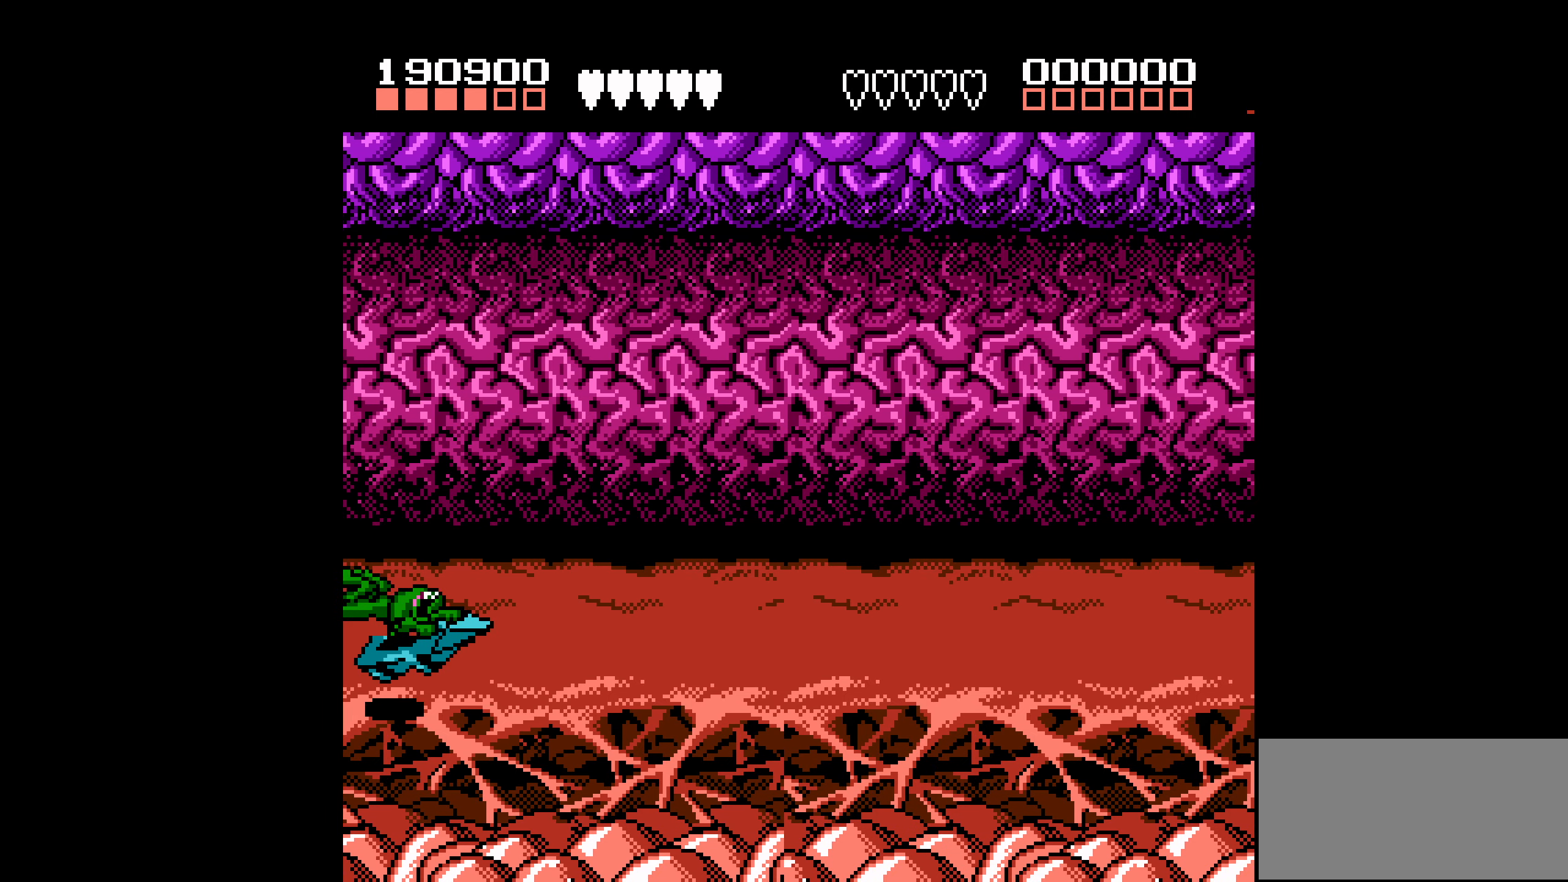
{"buttons": [], "events": [[17, "DPAD_DOWN", "up"]]}
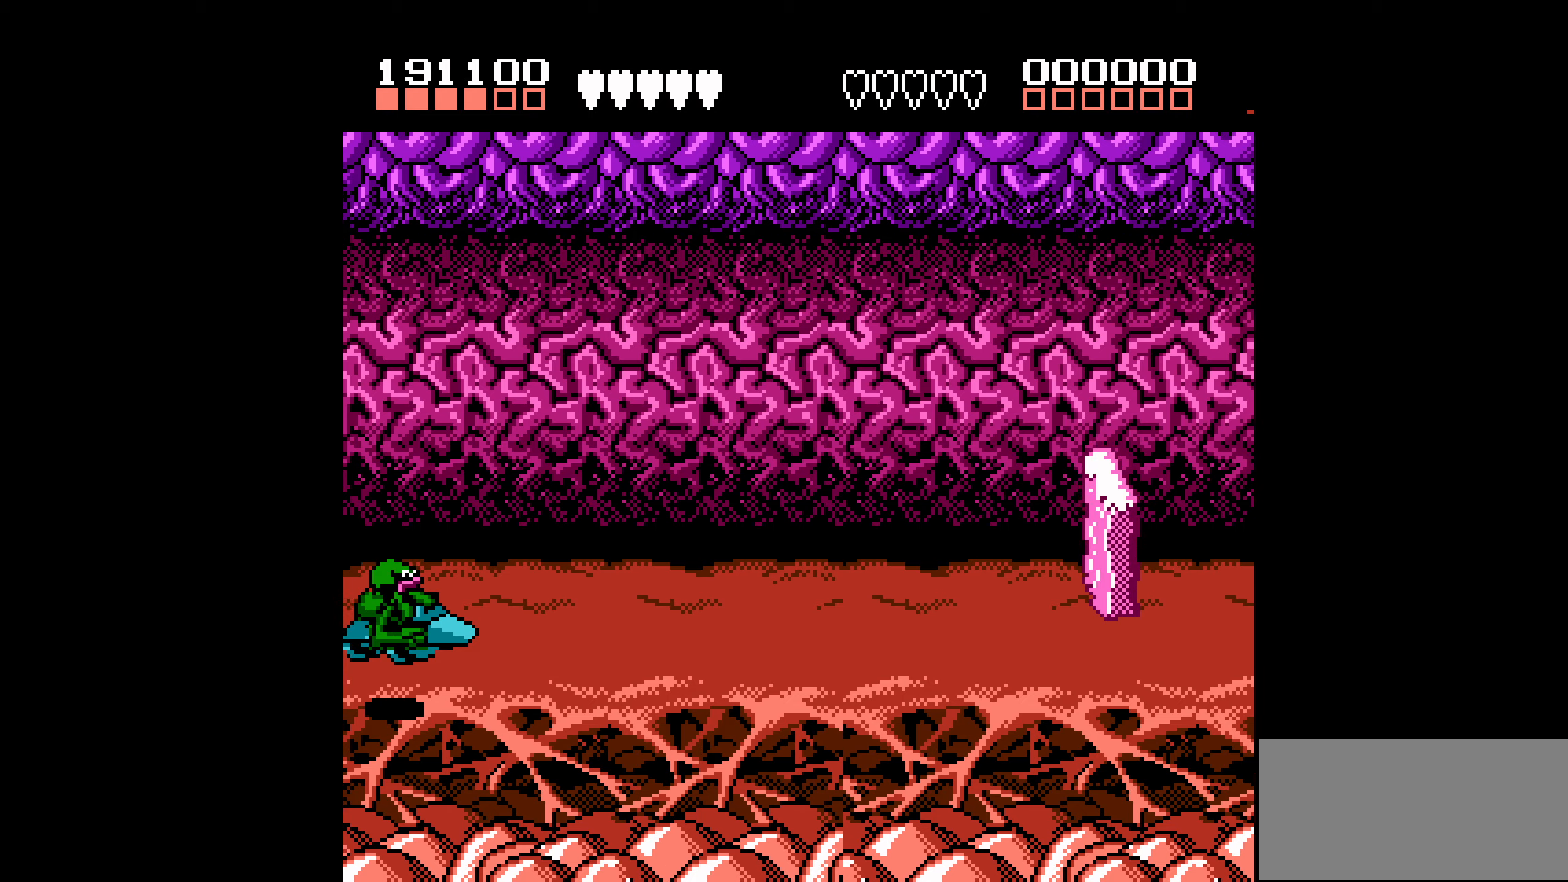
{"buttons": ["DPAD_UP"], "events": [[317, "DPAD_UP", "down"]]}
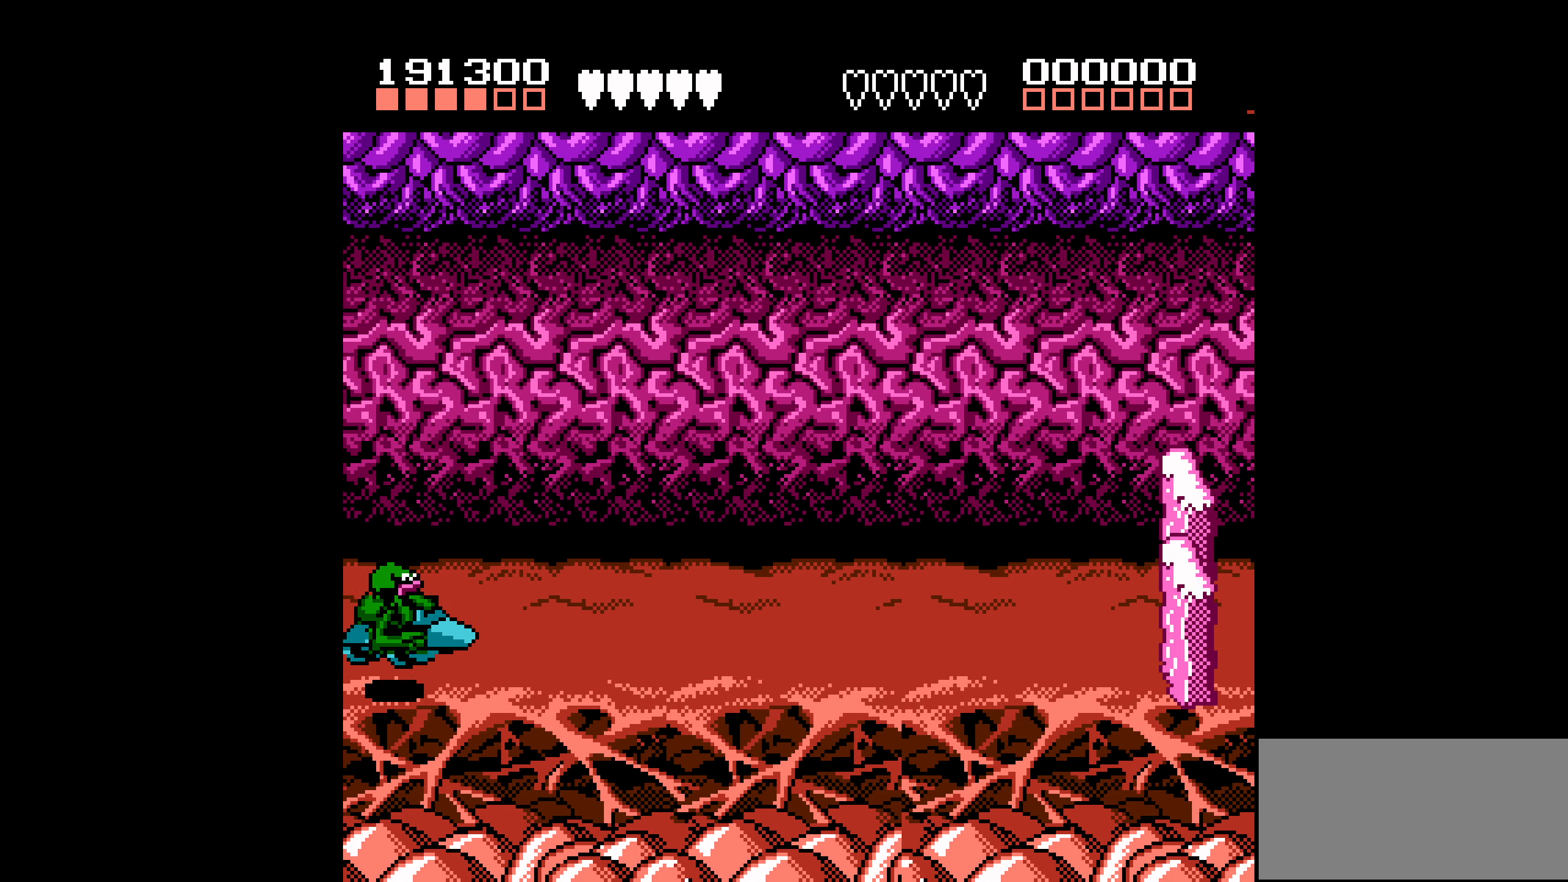
{"buttons": ["DPAD_DOWN"], "events": [[334, "DPAD_UP", "up"], [434, "DPAD_DOWN", "down"]]}
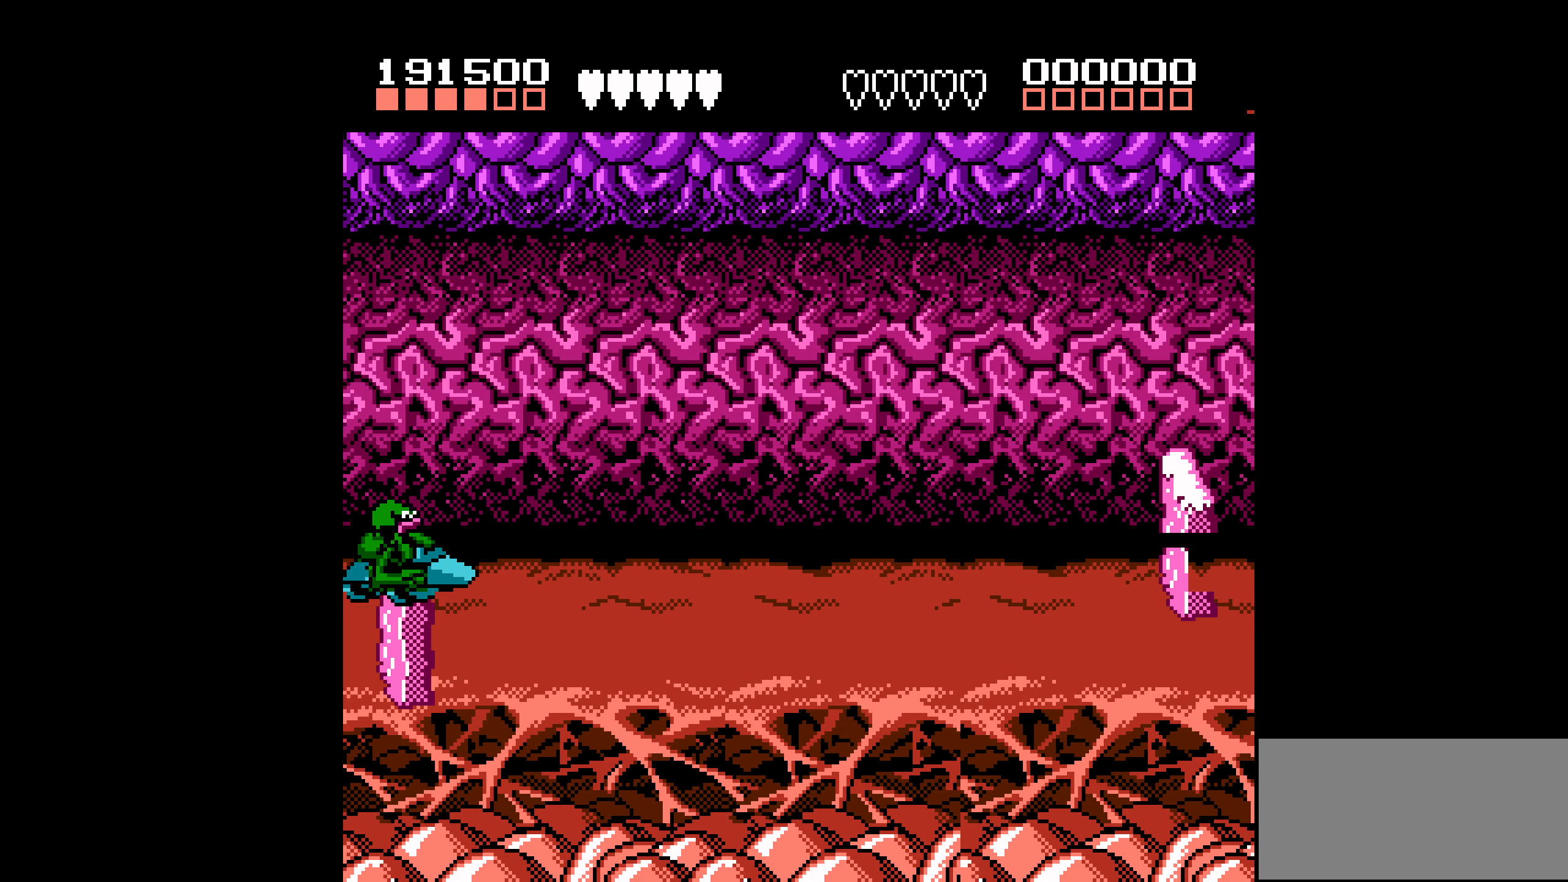
{"buttons": ["DPAD_UP"], "events": [[384, "DPAD_DOWN", "up"], [500, "DPAD_UP", "down"]]}
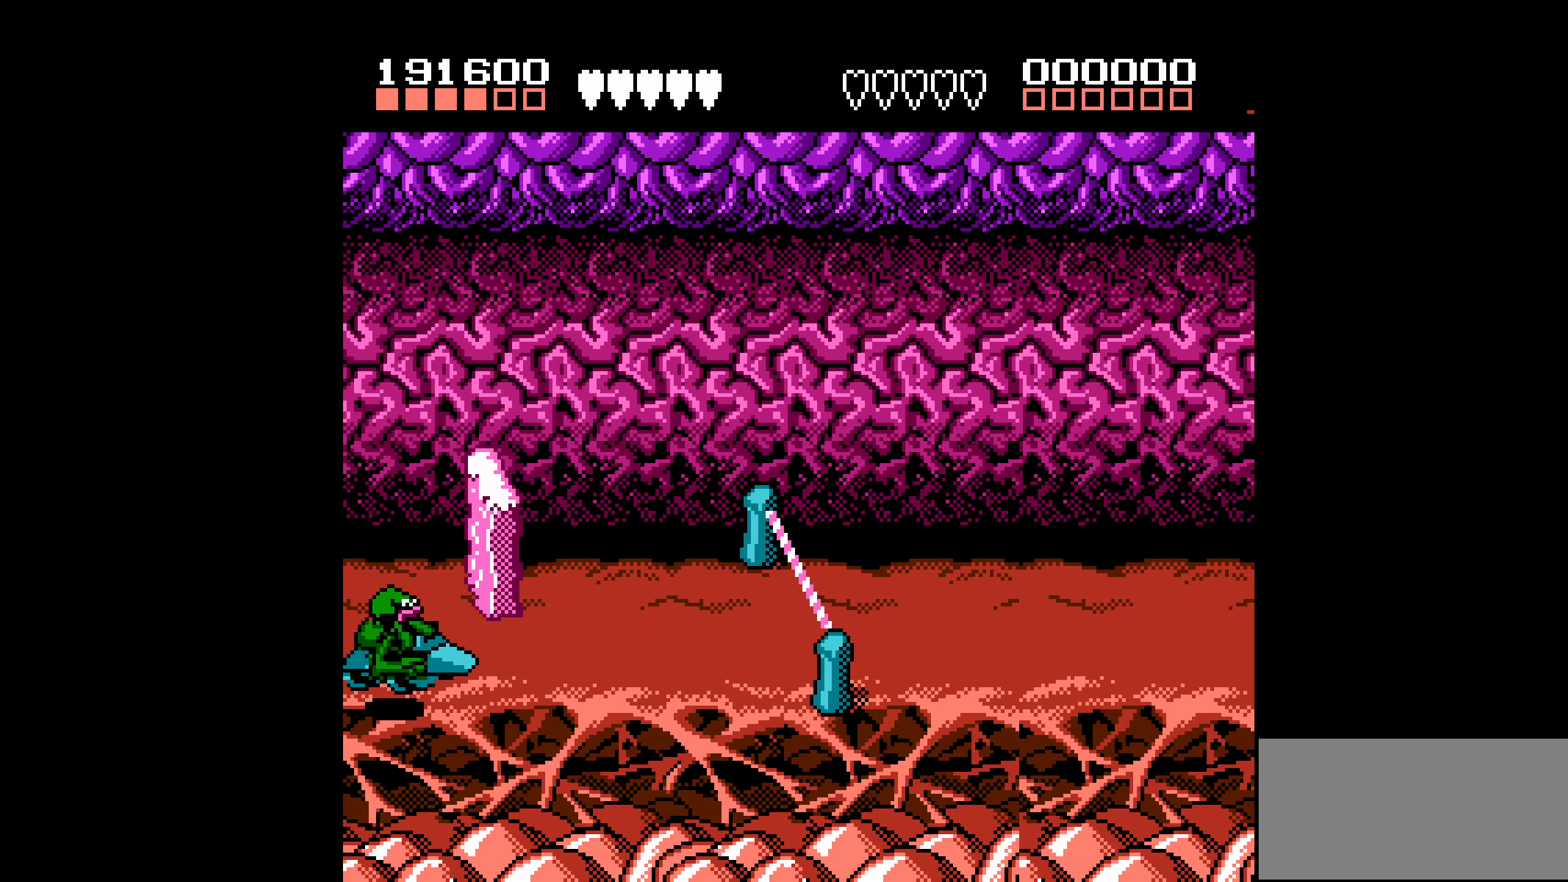
{"buttons": [], "events": [[217, "DPAD_UP", "up"]]}
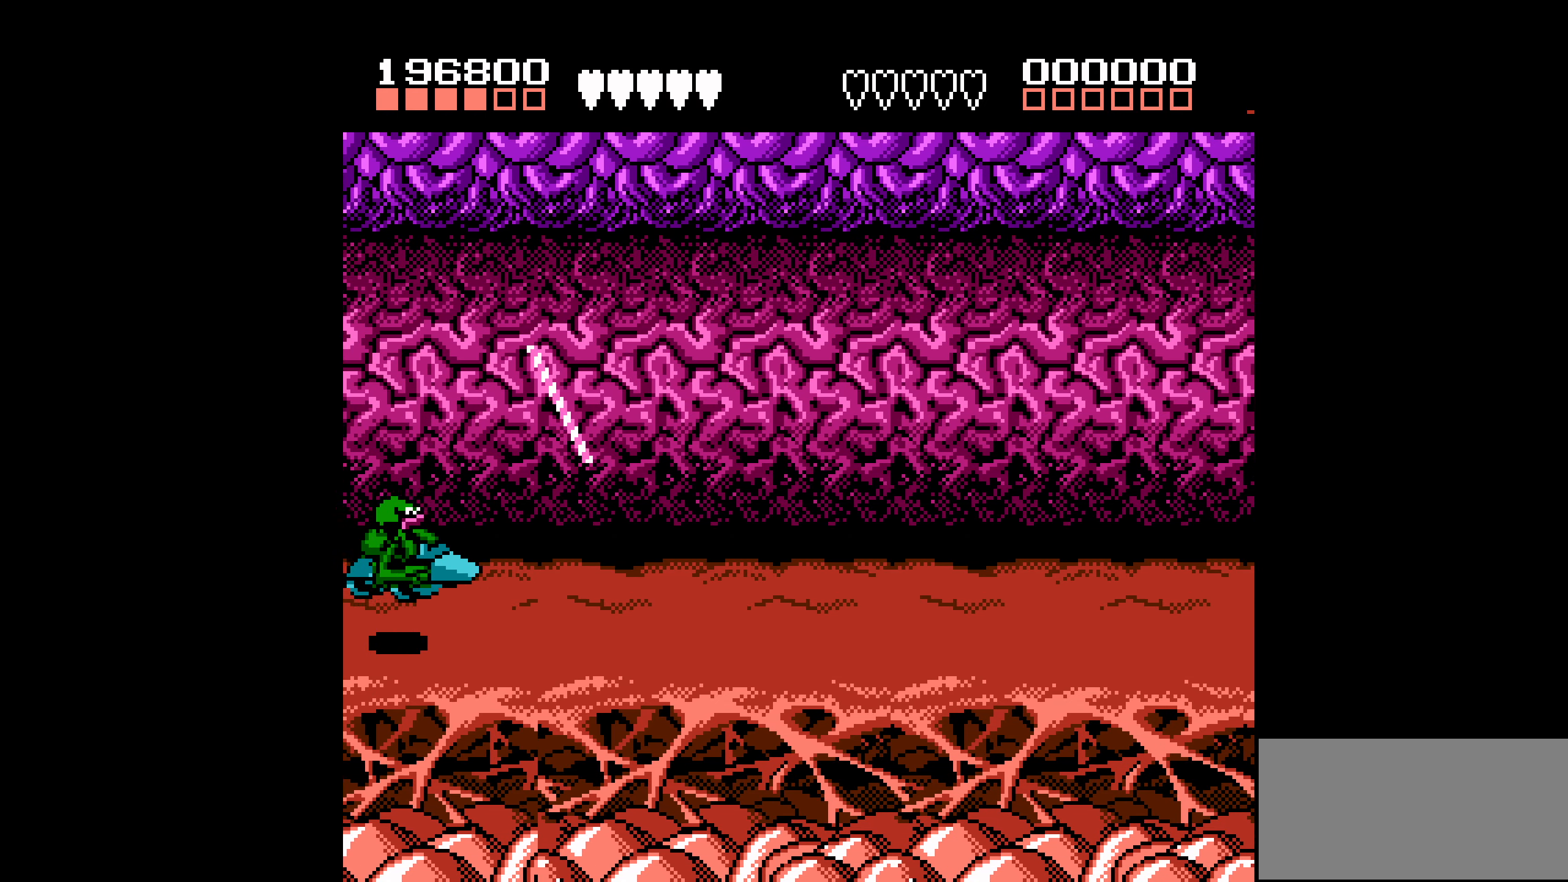
{"buttons": [], "events": []}
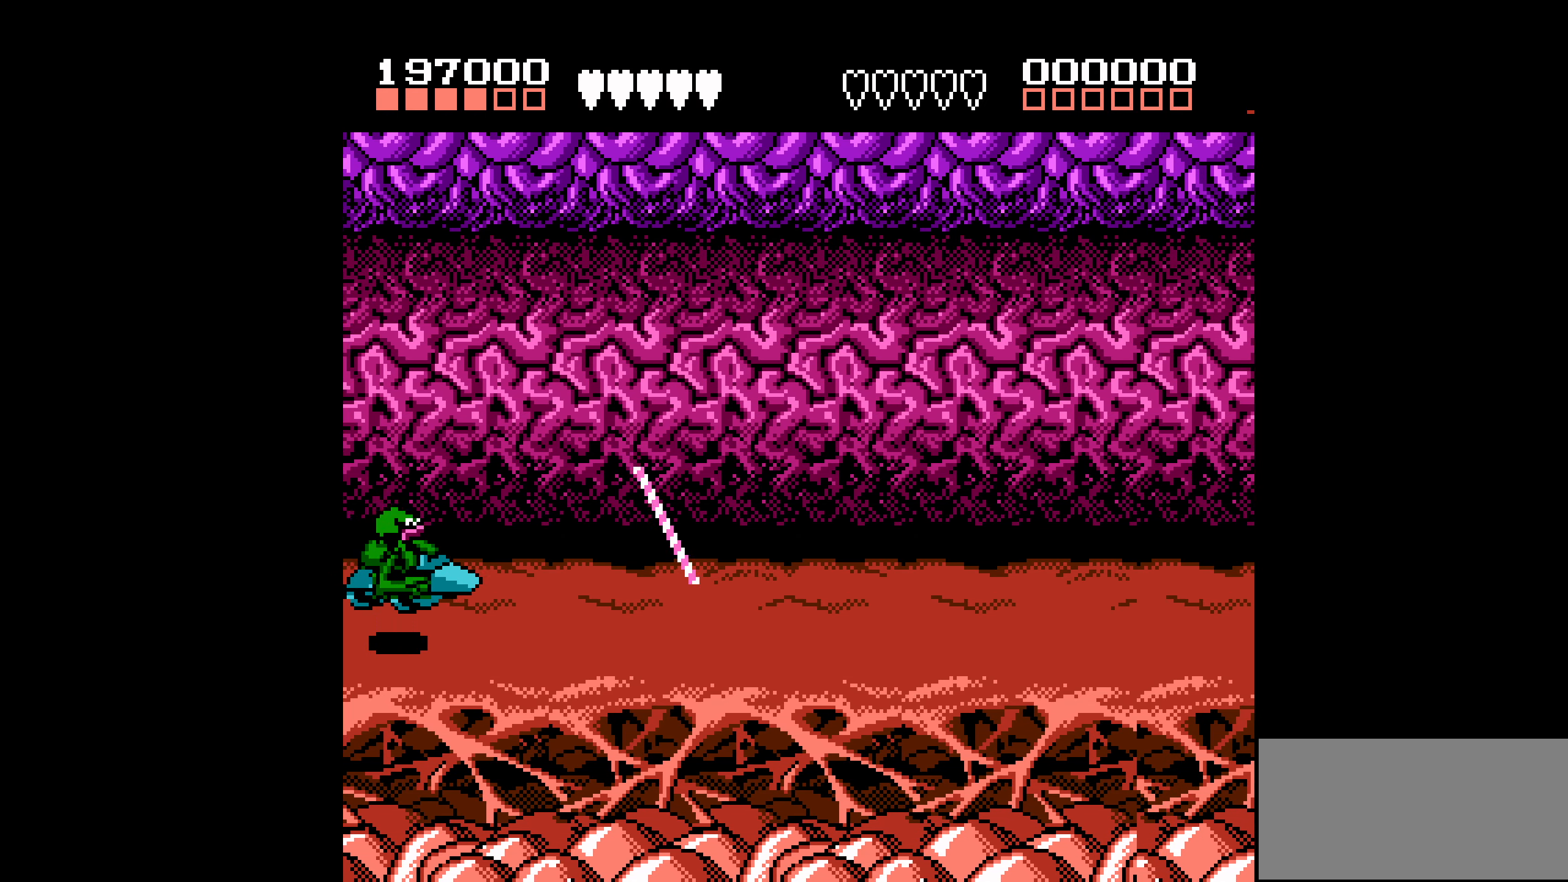
{"buttons": [], "events": []}
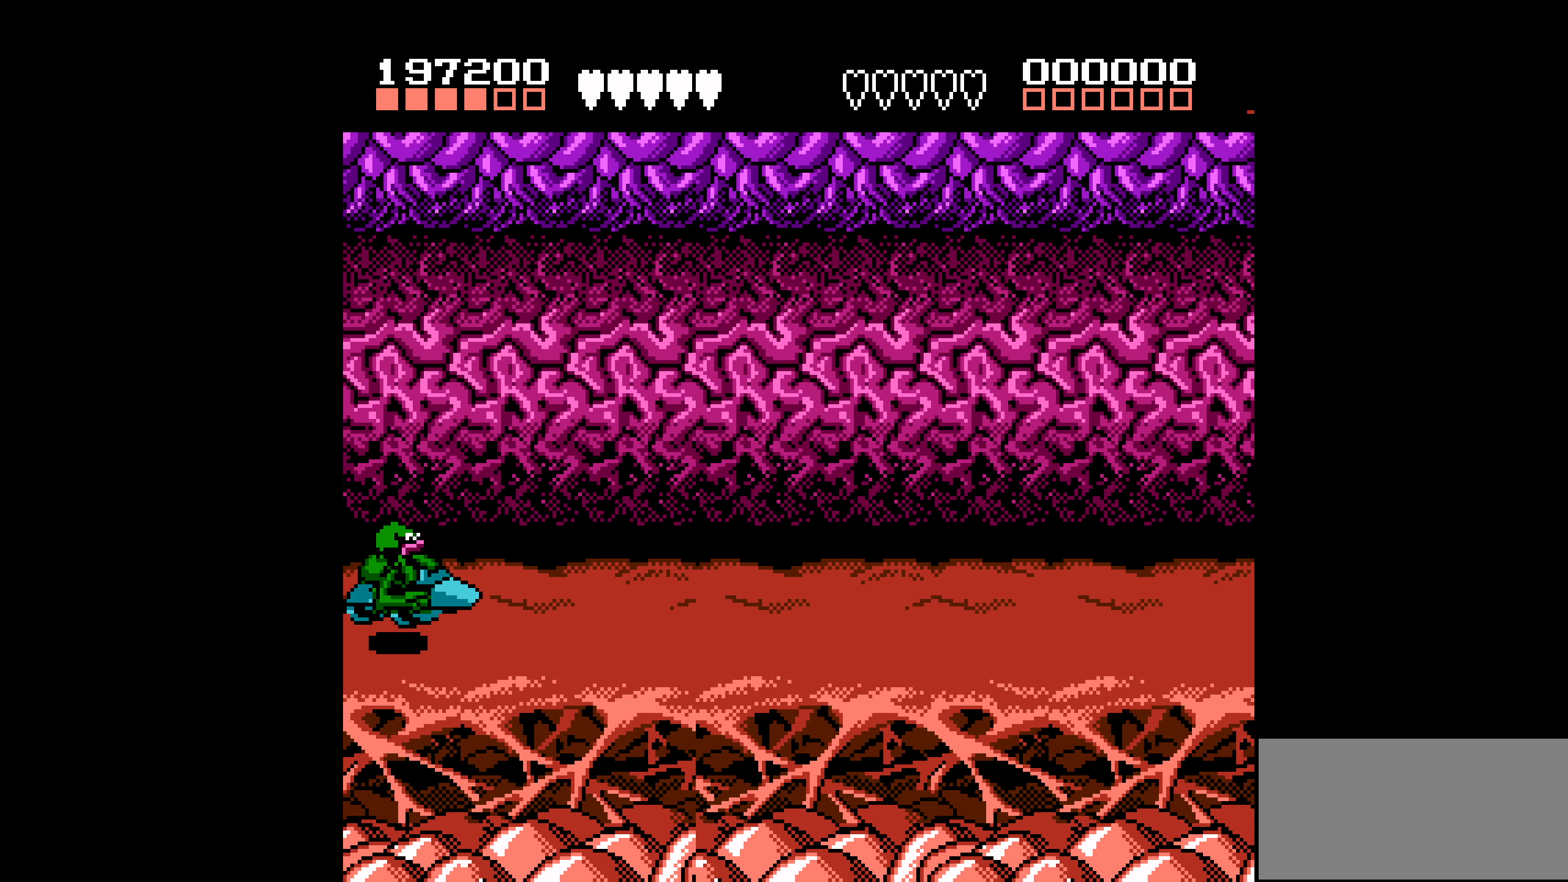
{"buttons": ["DPAD_LEFT"], "events": [[467, "DPAD_LEFT", "down"]]}
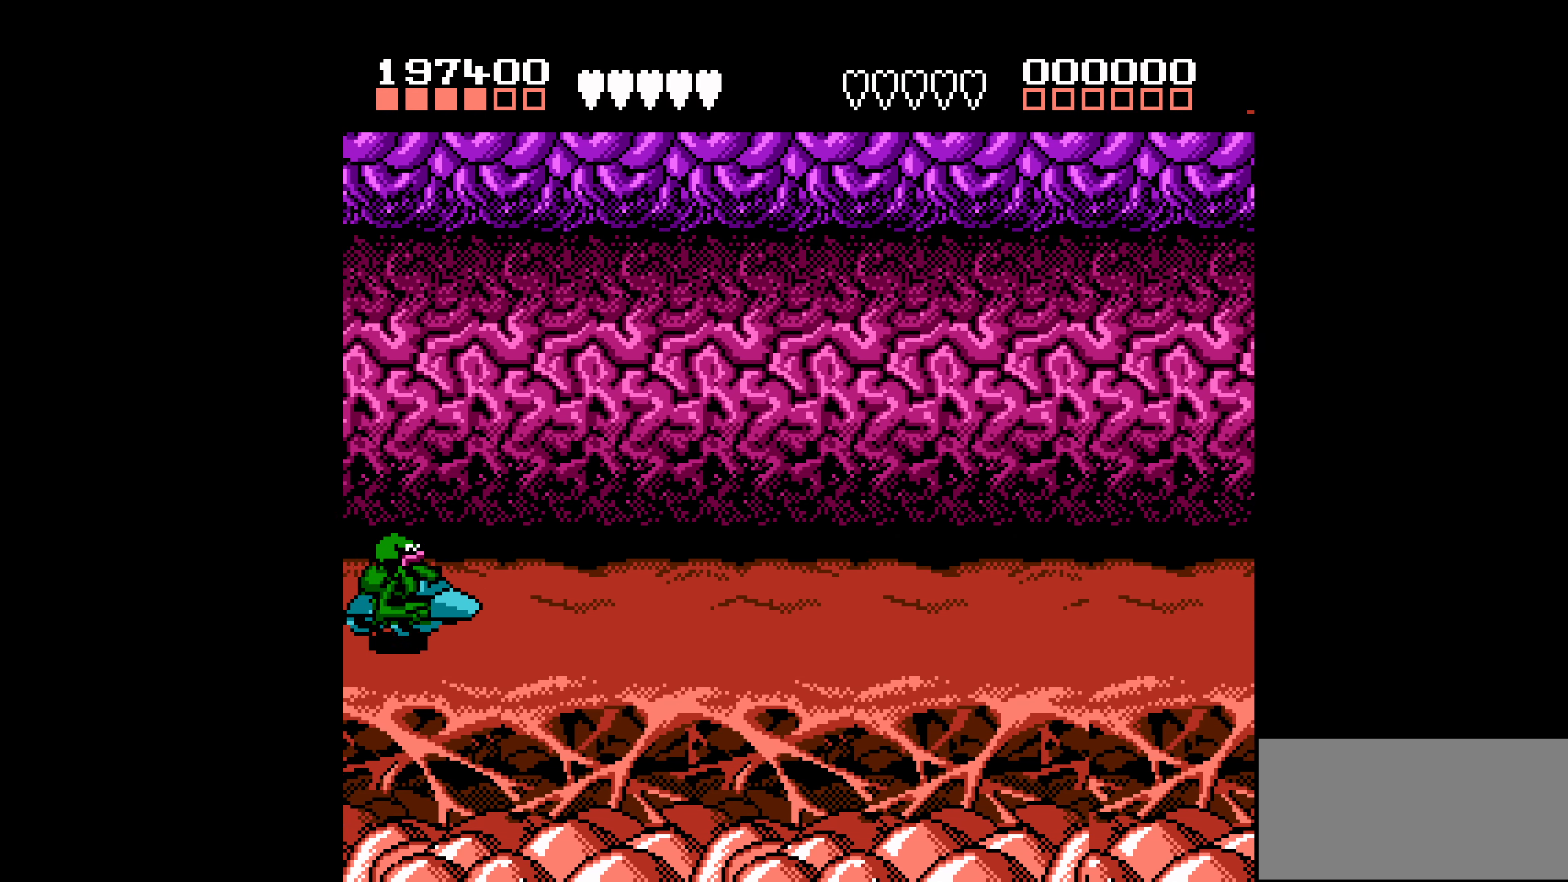
{"buttons": [], "events": [[134, "DPAD_LEFT", "up"]]}
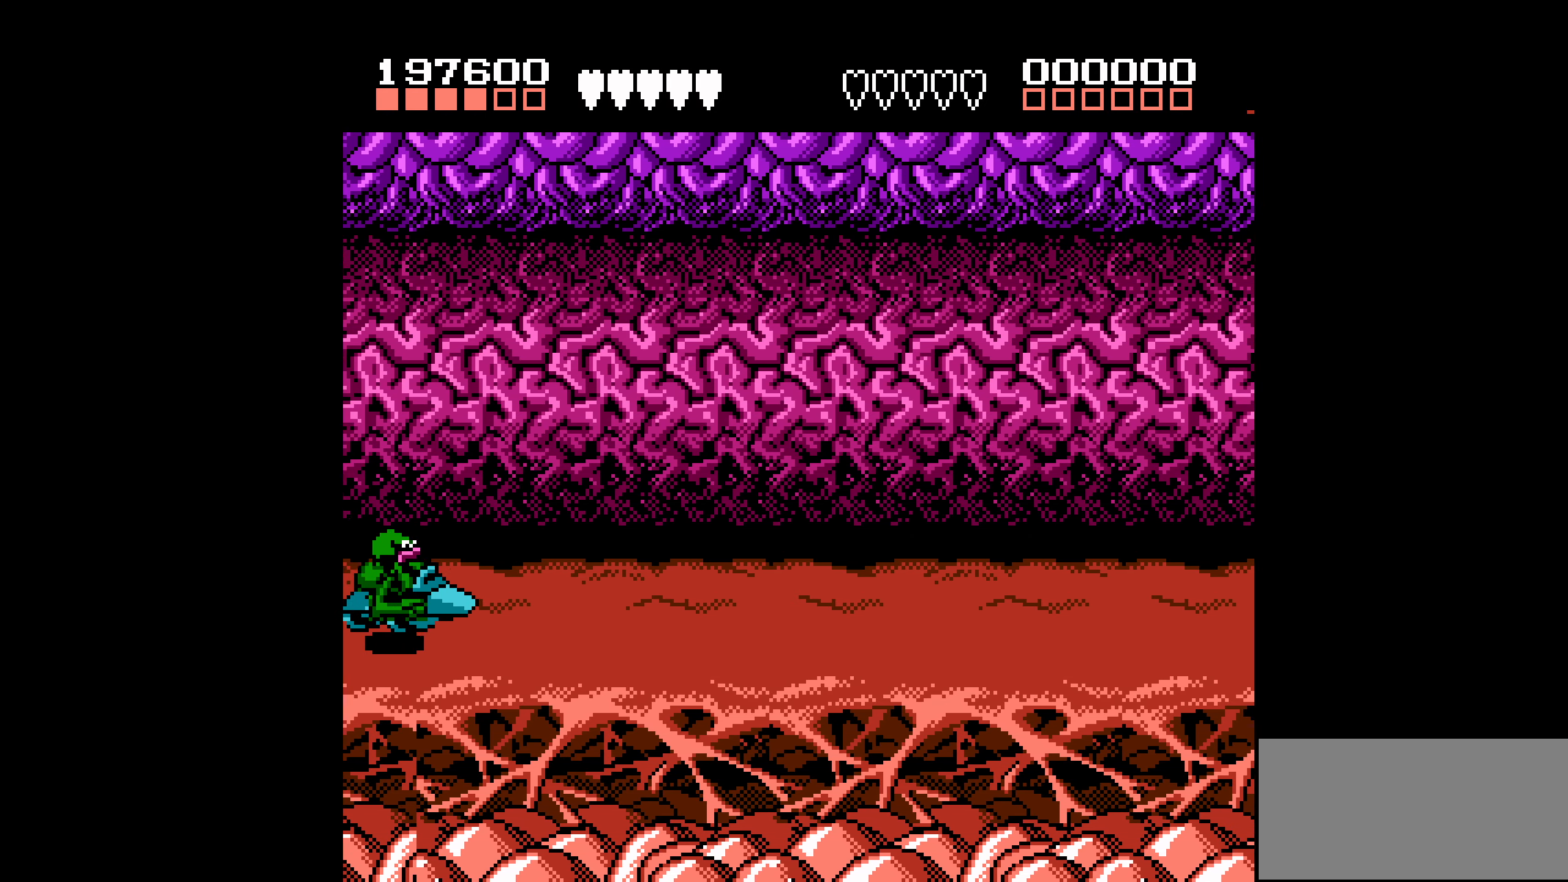
{"buttons": [], "events": []}
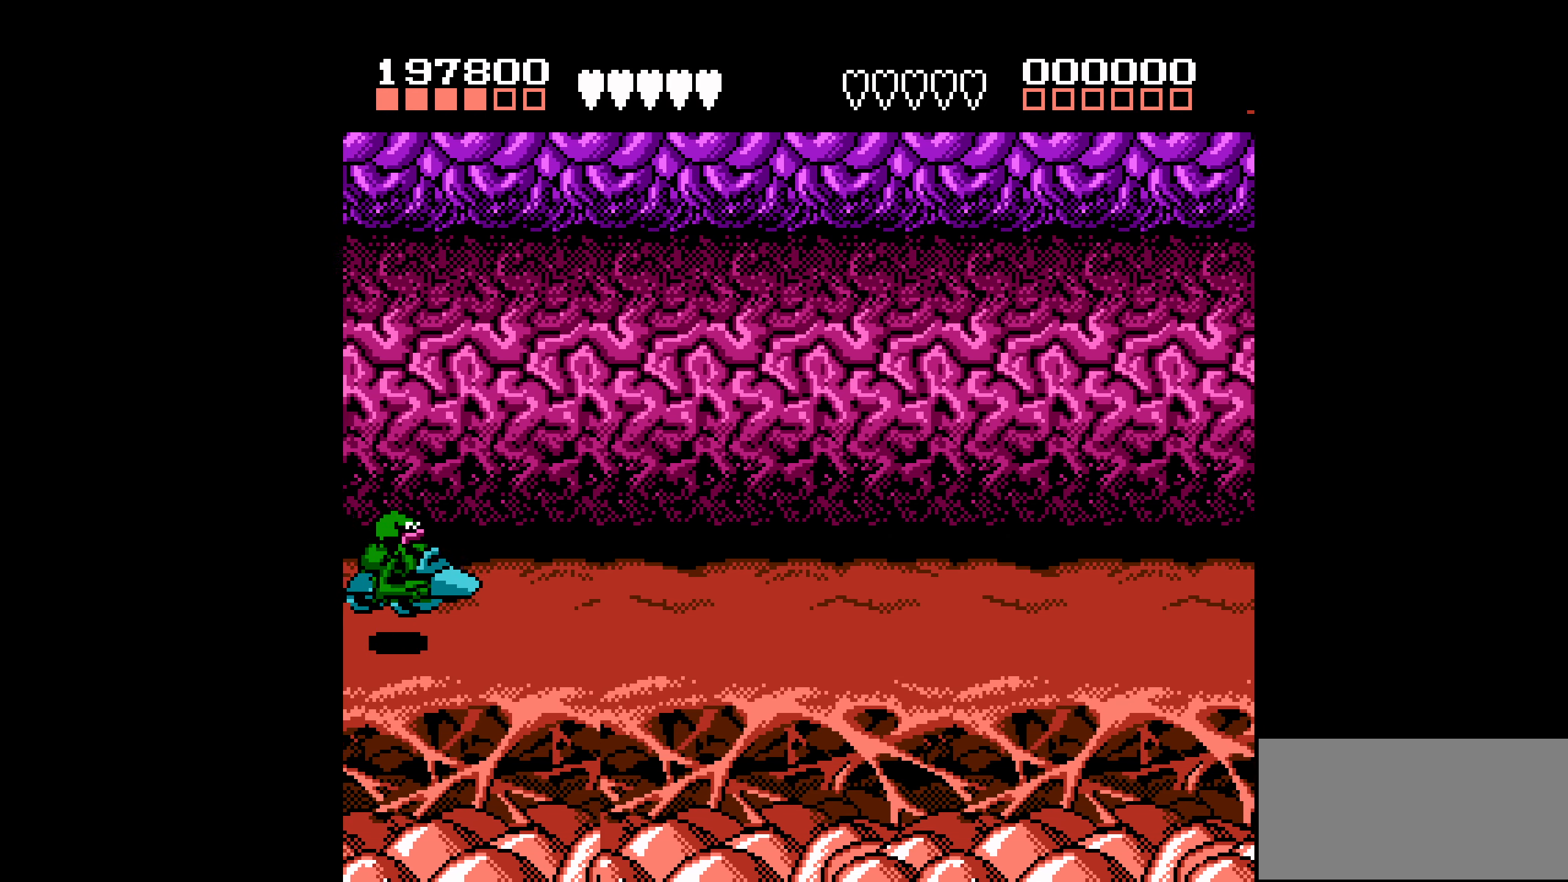
{"buttons": [], "events": []}
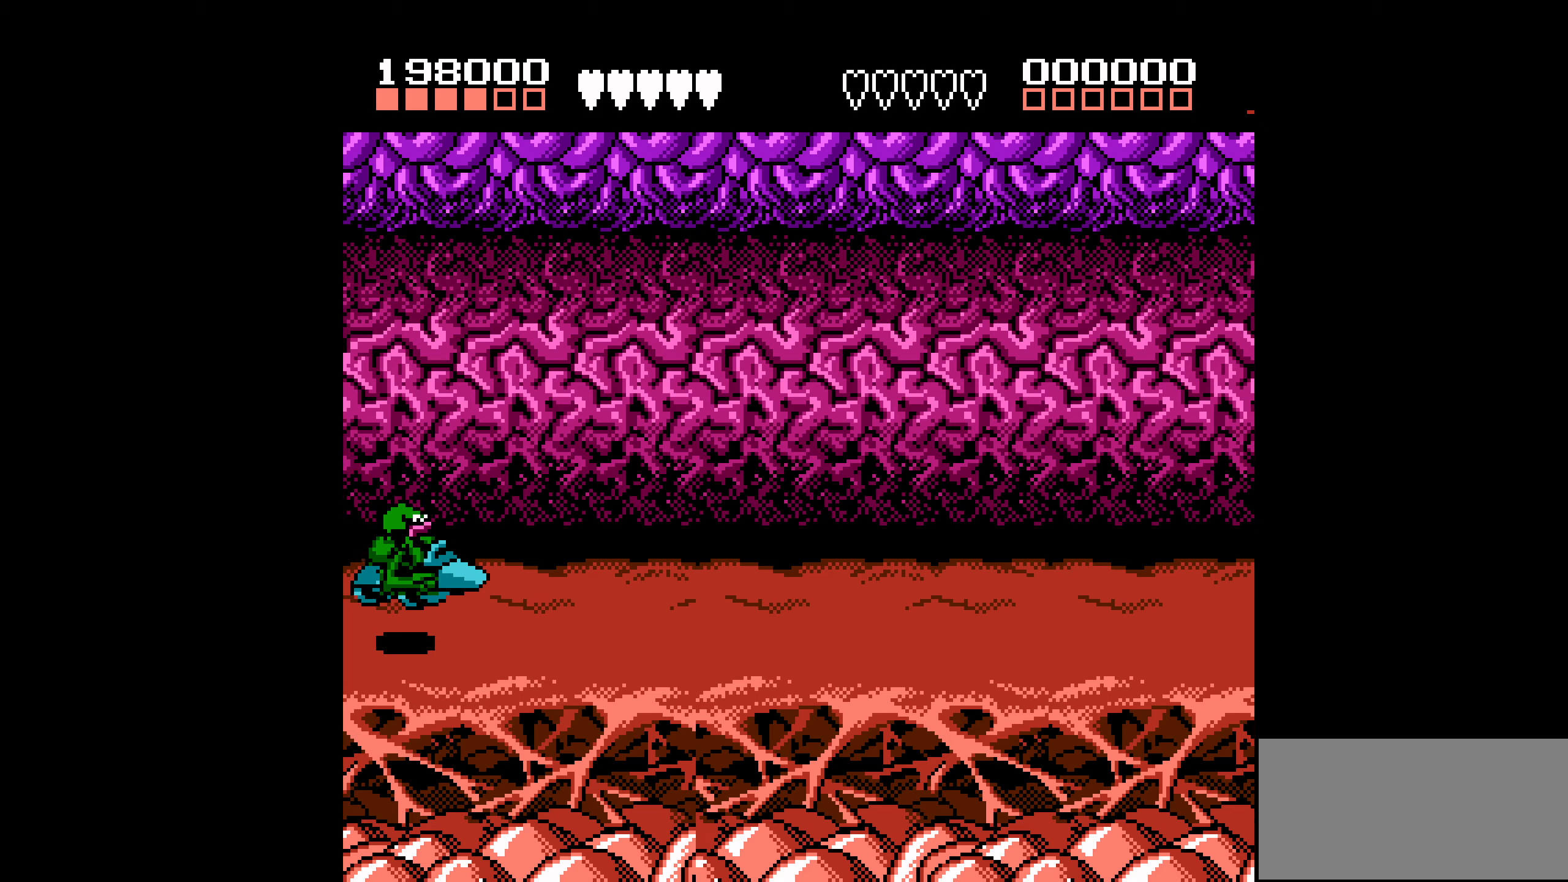
{"buttons": [], "events": []}
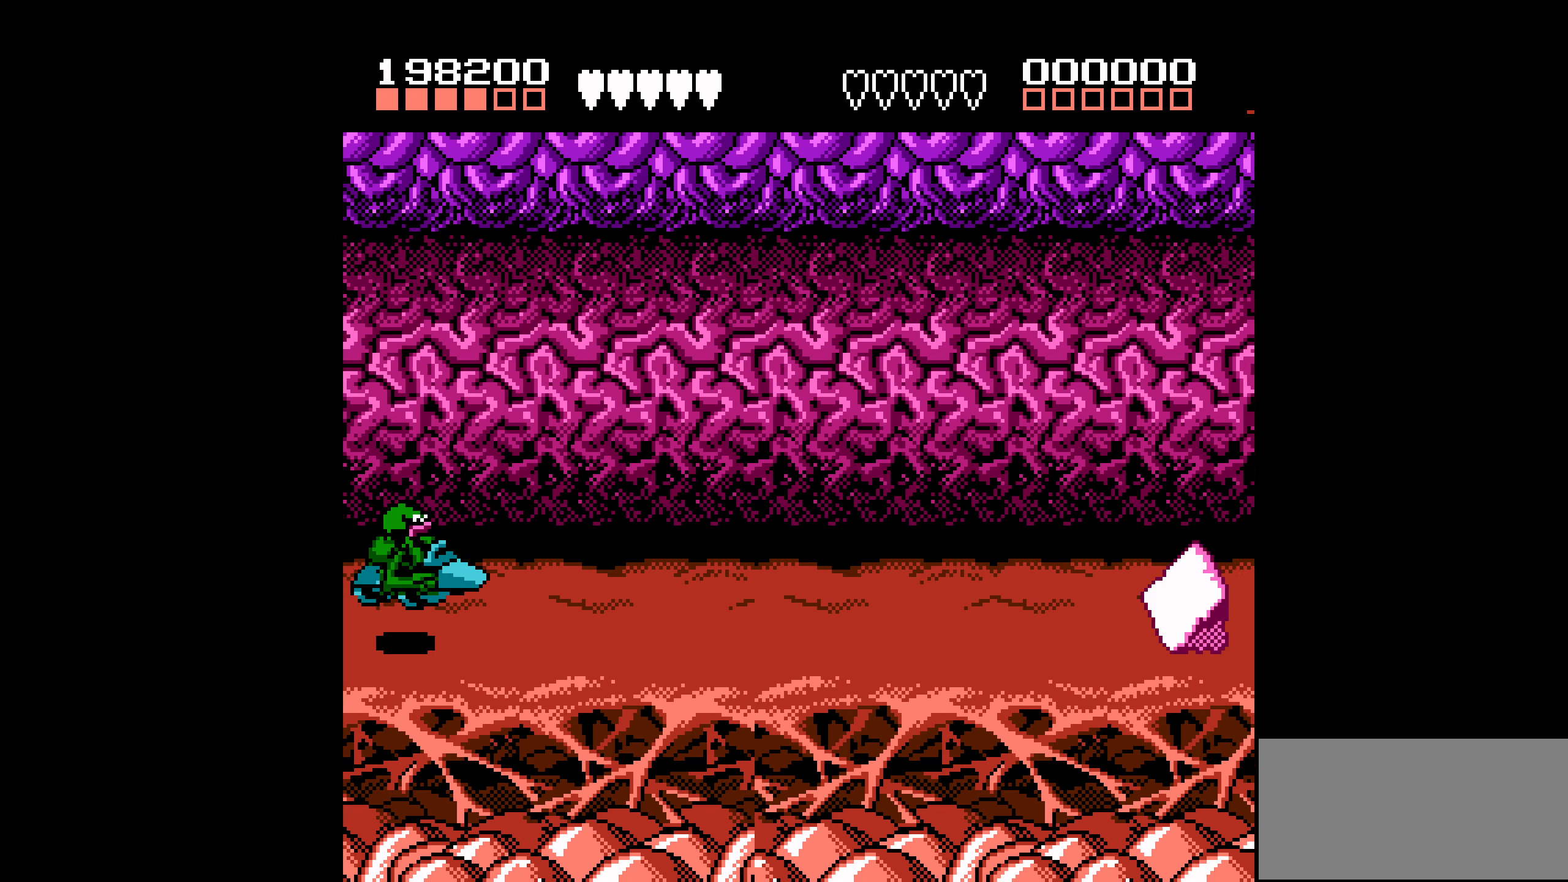
{"buttons": [], "events": []}
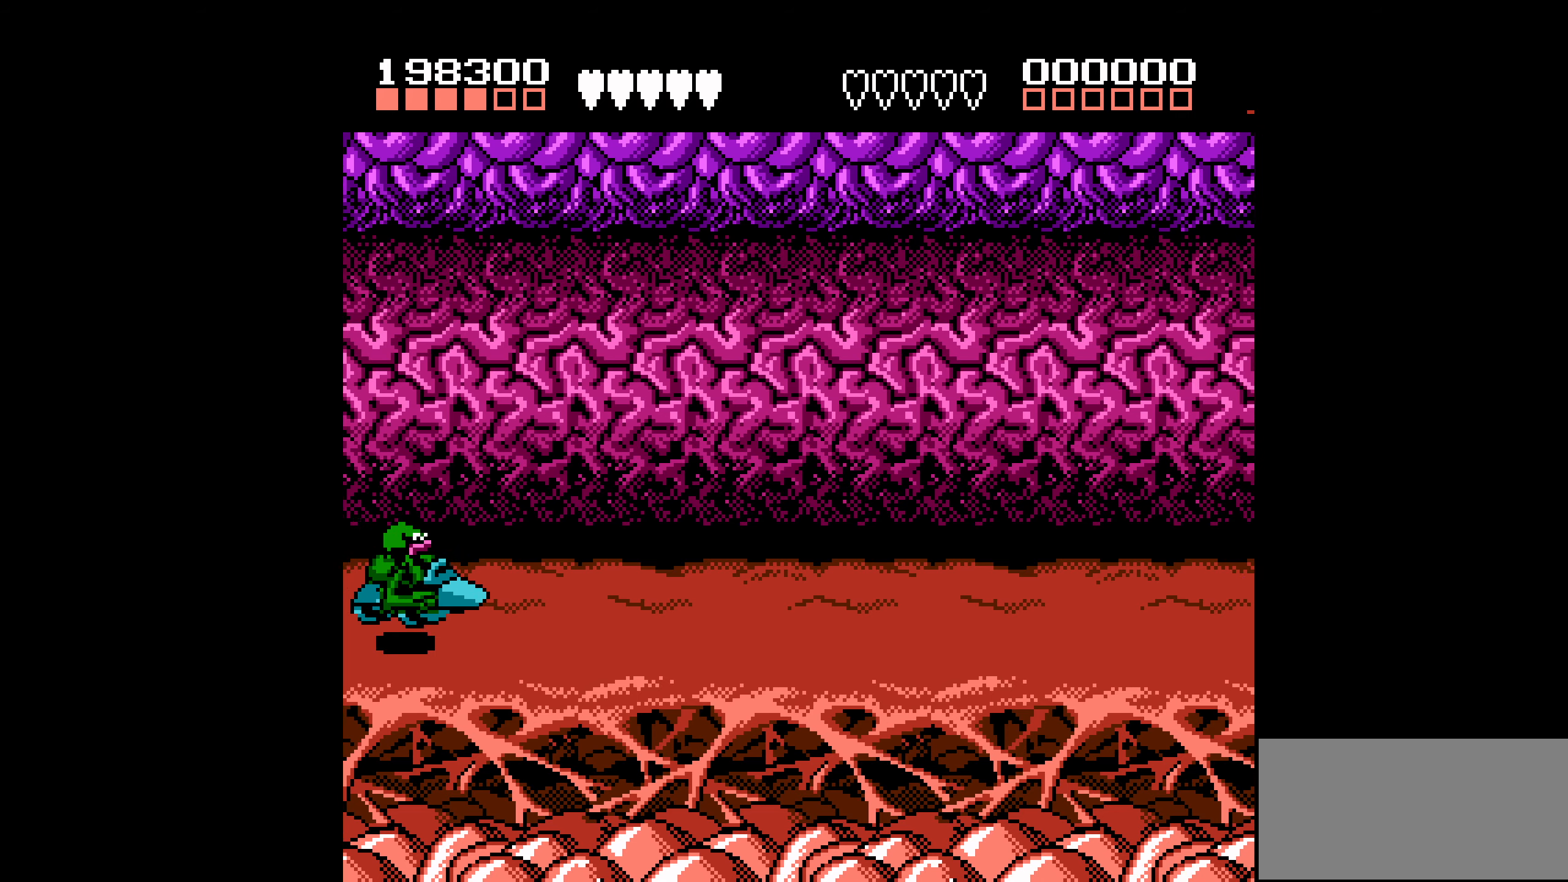
{"buttons": [], "events": []}
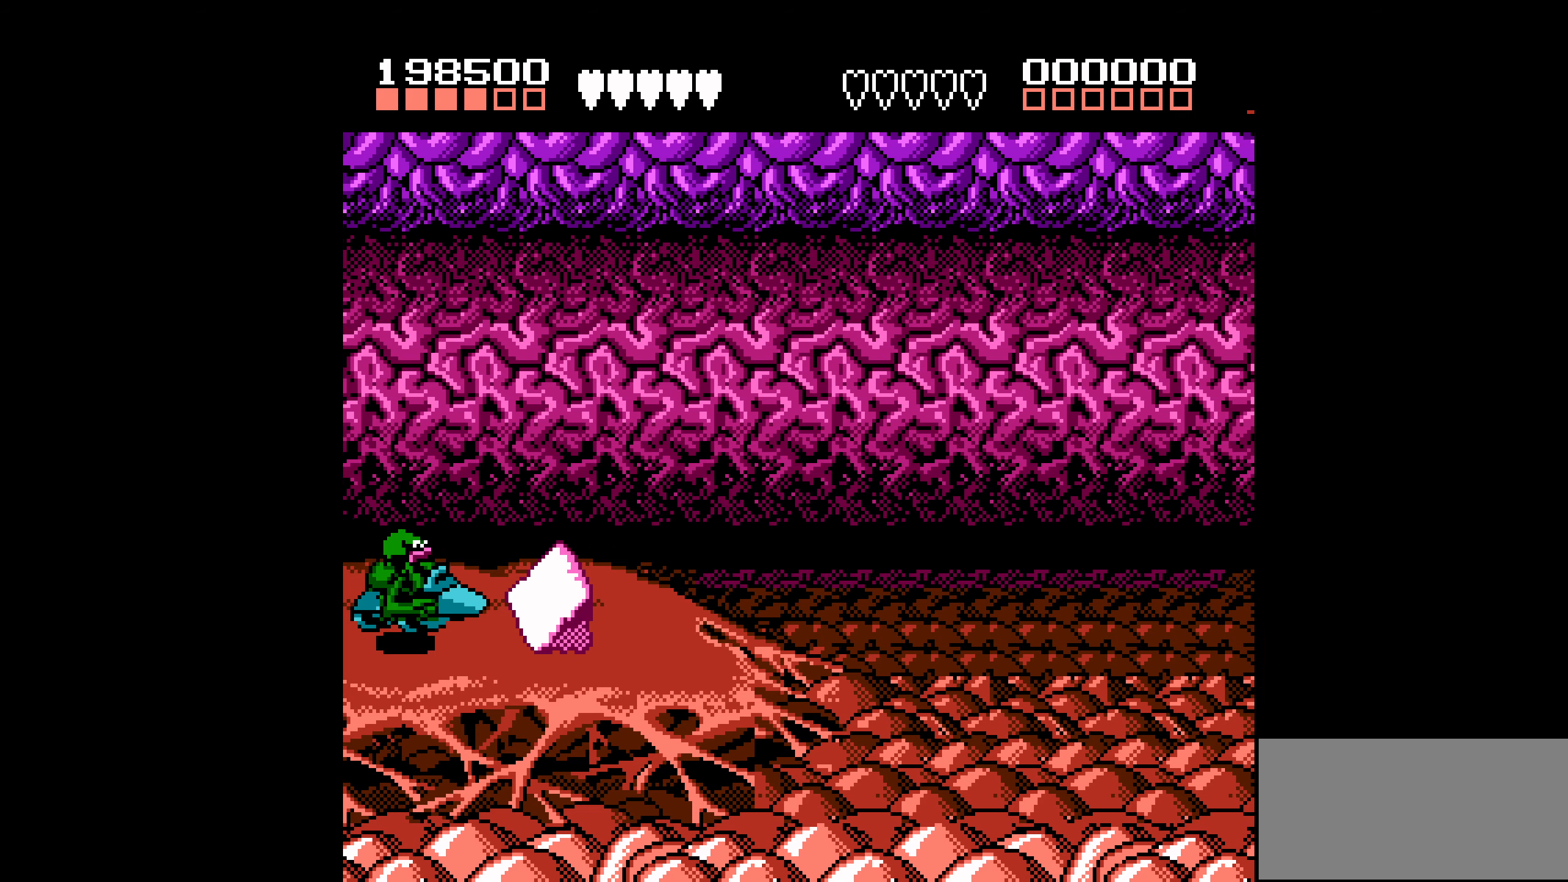
{"buttons": [], "events": []}
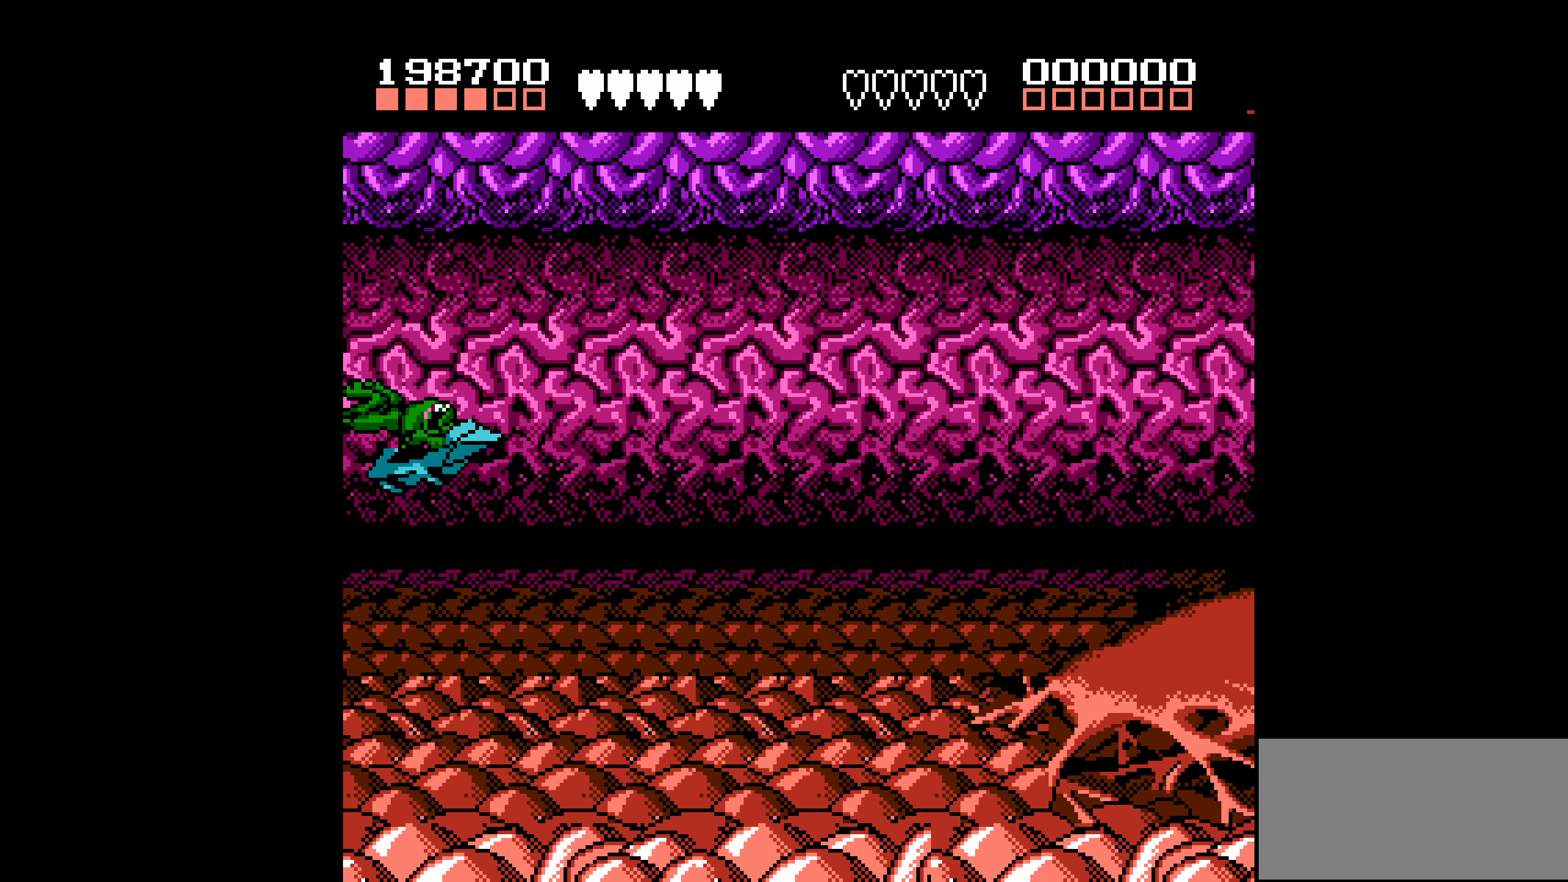
{"buttons": [], "events": []}
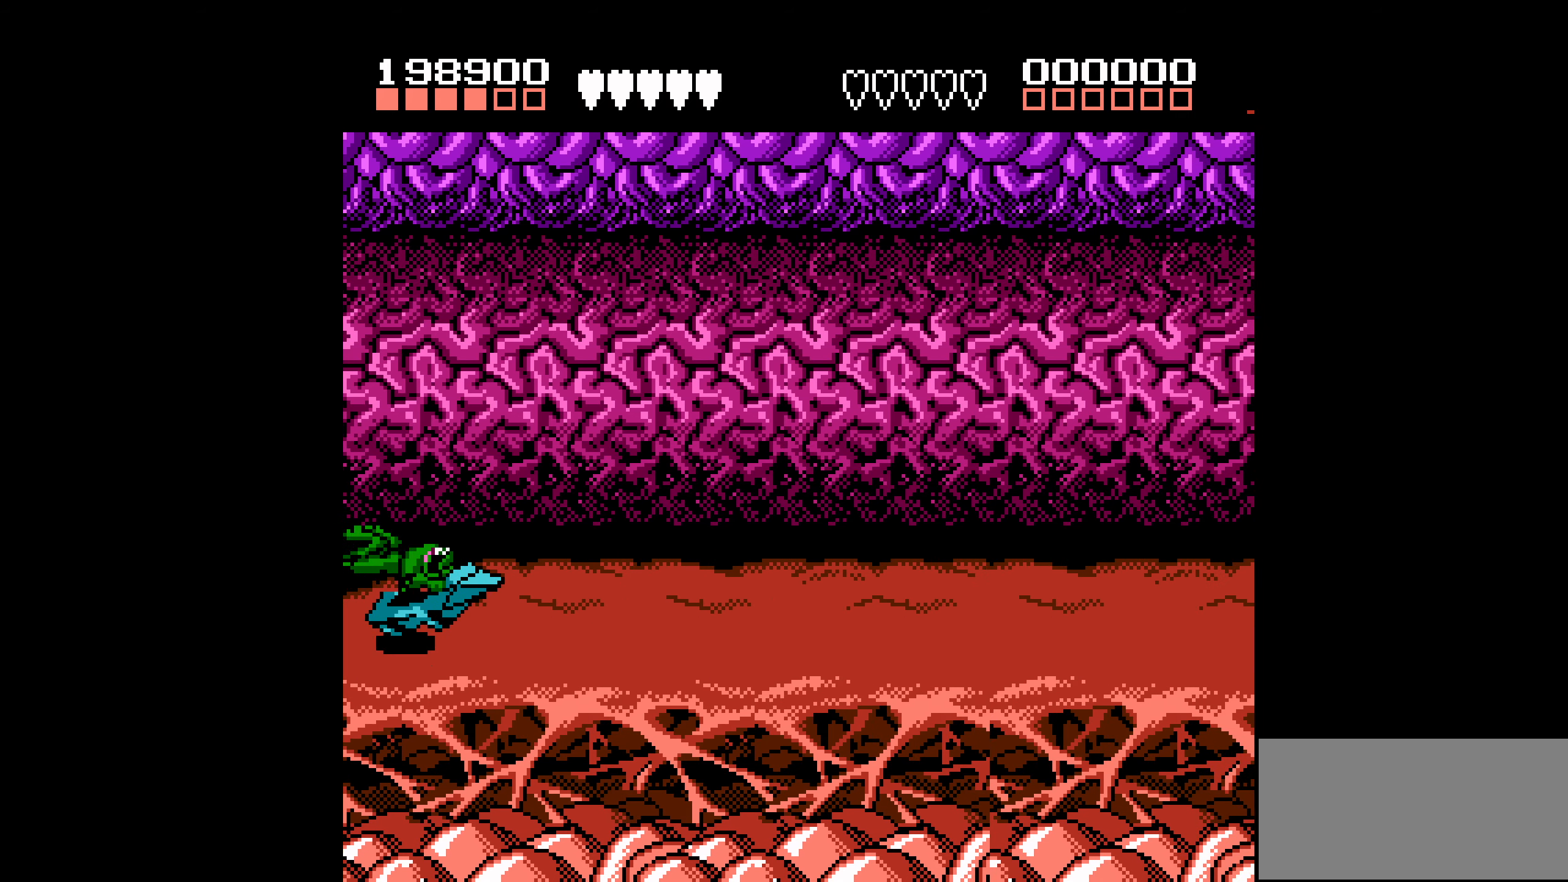
{"buttons": ["A", "DPAD_RIGHT"], "events": [[66, "DPAD_RIGHT", "down"], [100, "A", "down"]]}
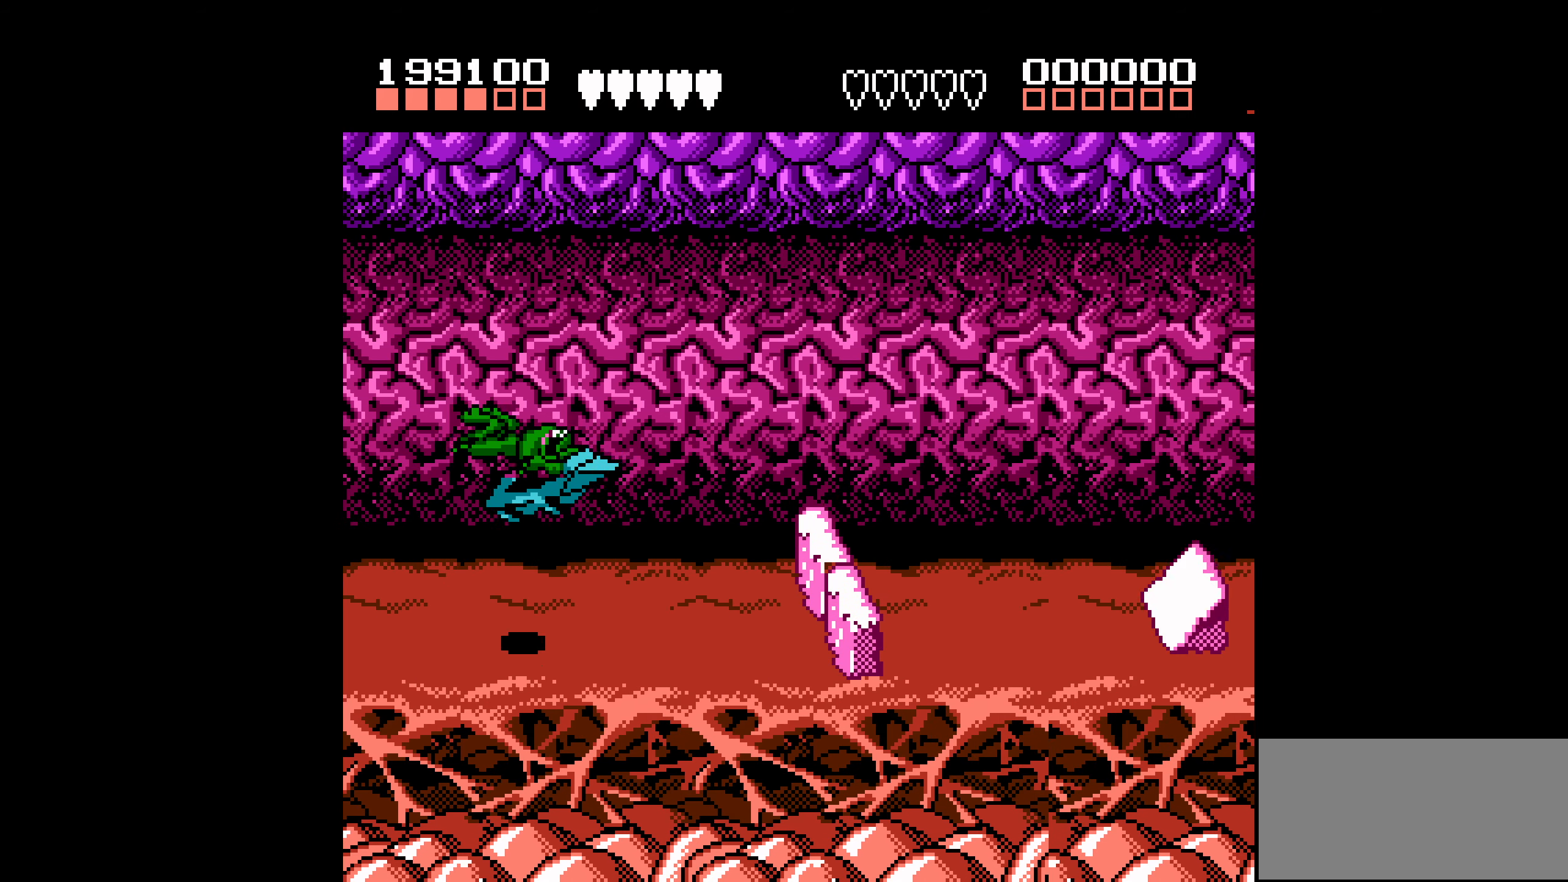
{"buttons": ["DPAD_LEFT"], "events": [[16, "DPAD_RIGHT", "up"], [33, "A", "up"], [33, "DPAD_UP", "down"], [50, "DPAD_LEFT", "down"], [50, "DPAD_UP", "up"]]}
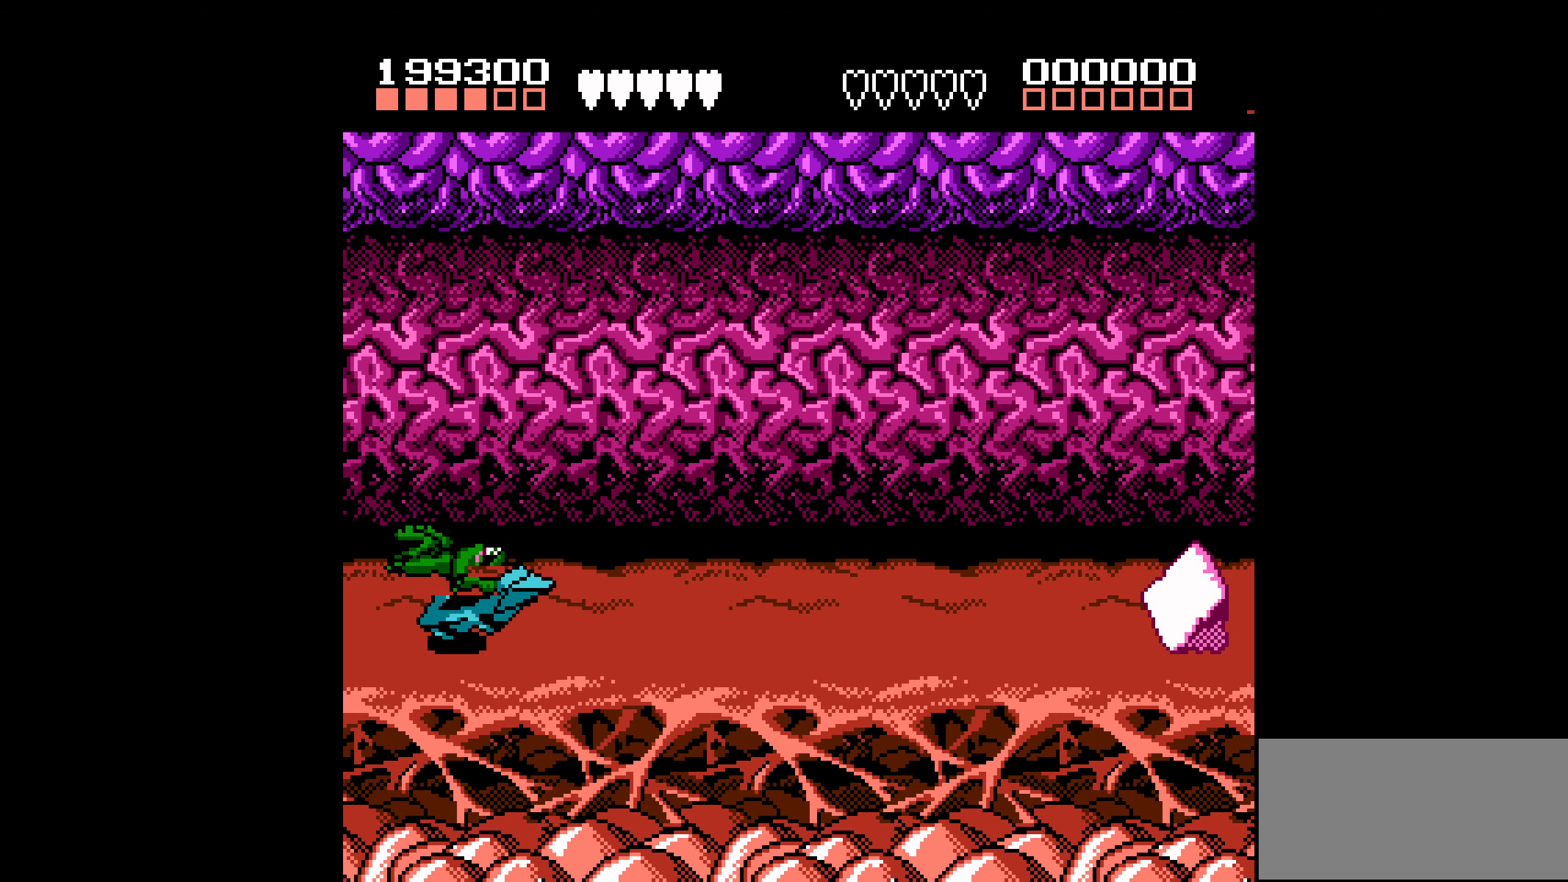
{"buttons": [], "events": [[166, "DPAD_LEFT", "up"]]}
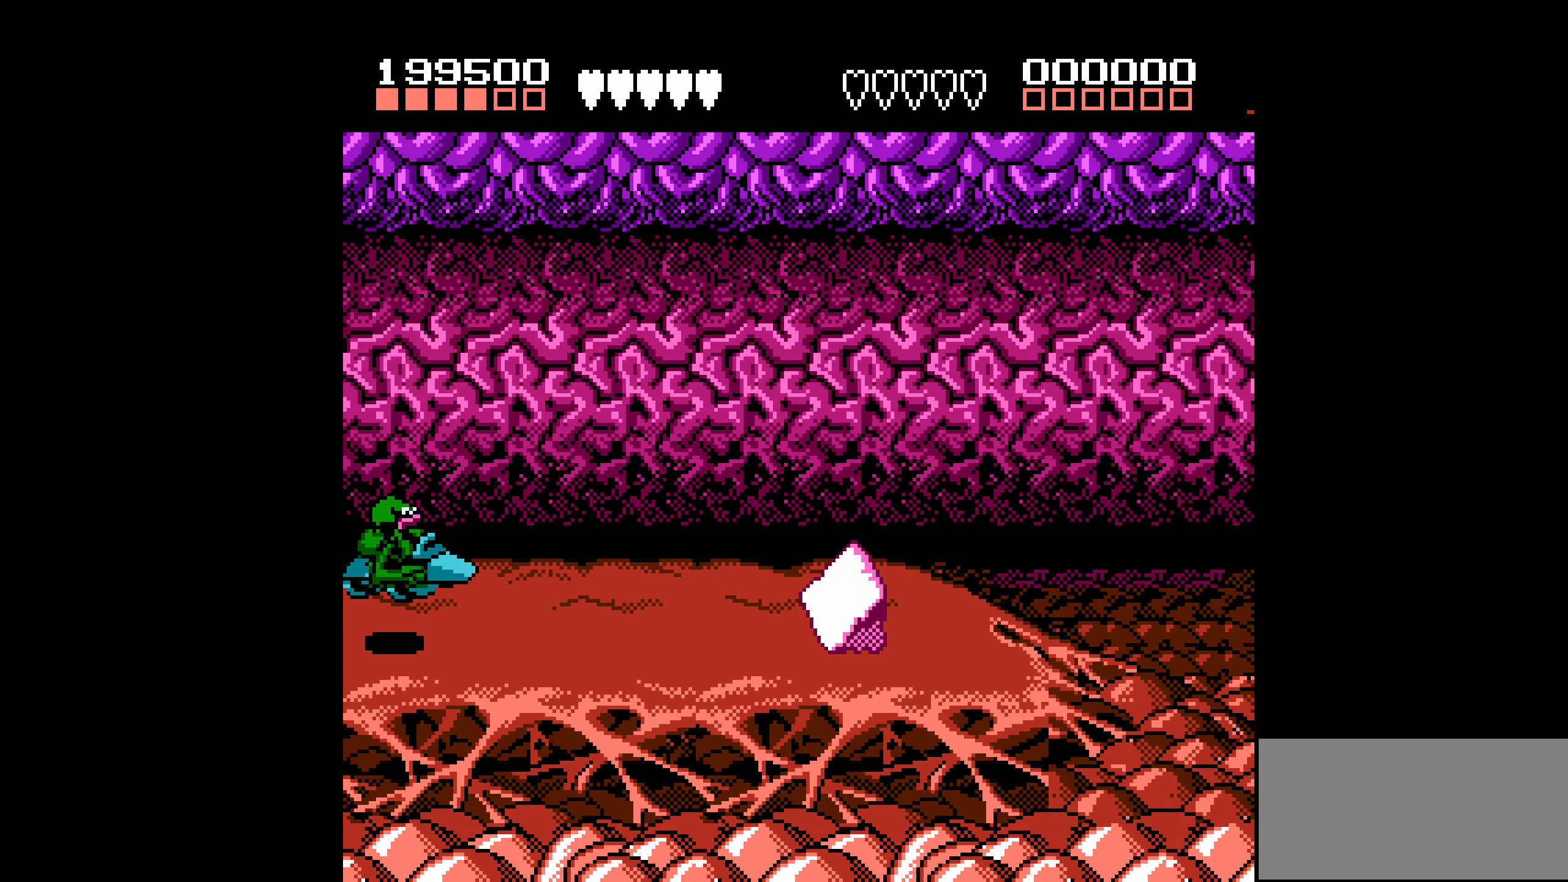
{"buttons": [], "events": []}